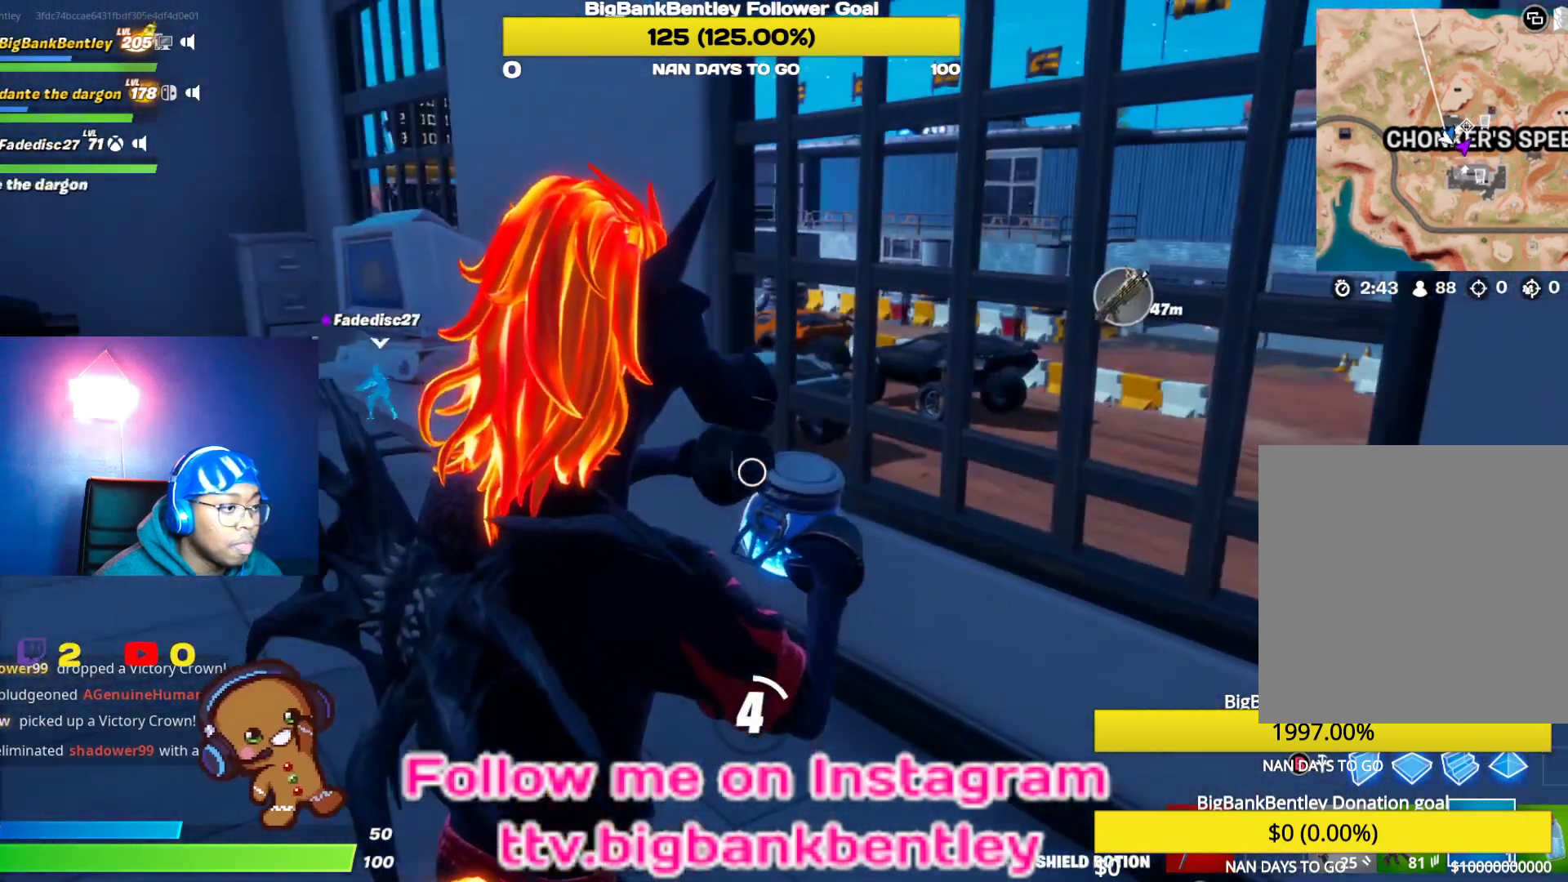
Gameplay with a controller (Xbox layout); each line is a JSON object with the inputs held at the frame after it. "events" lists button and stick changes between this image and that frame as [ms after this image, input, new state], when the widget could be followed in between.
{"buttons": [], "left_stick": "center", "right_stick": "right", "events": [[150, "R3", "down"], [233, "R3", "up"], [233, "right_stick", "right"], [283, "right_stick", "center"], [367, "R3", "down"], [467, "R3", "up"], [467, "right_stick", "right"]]}
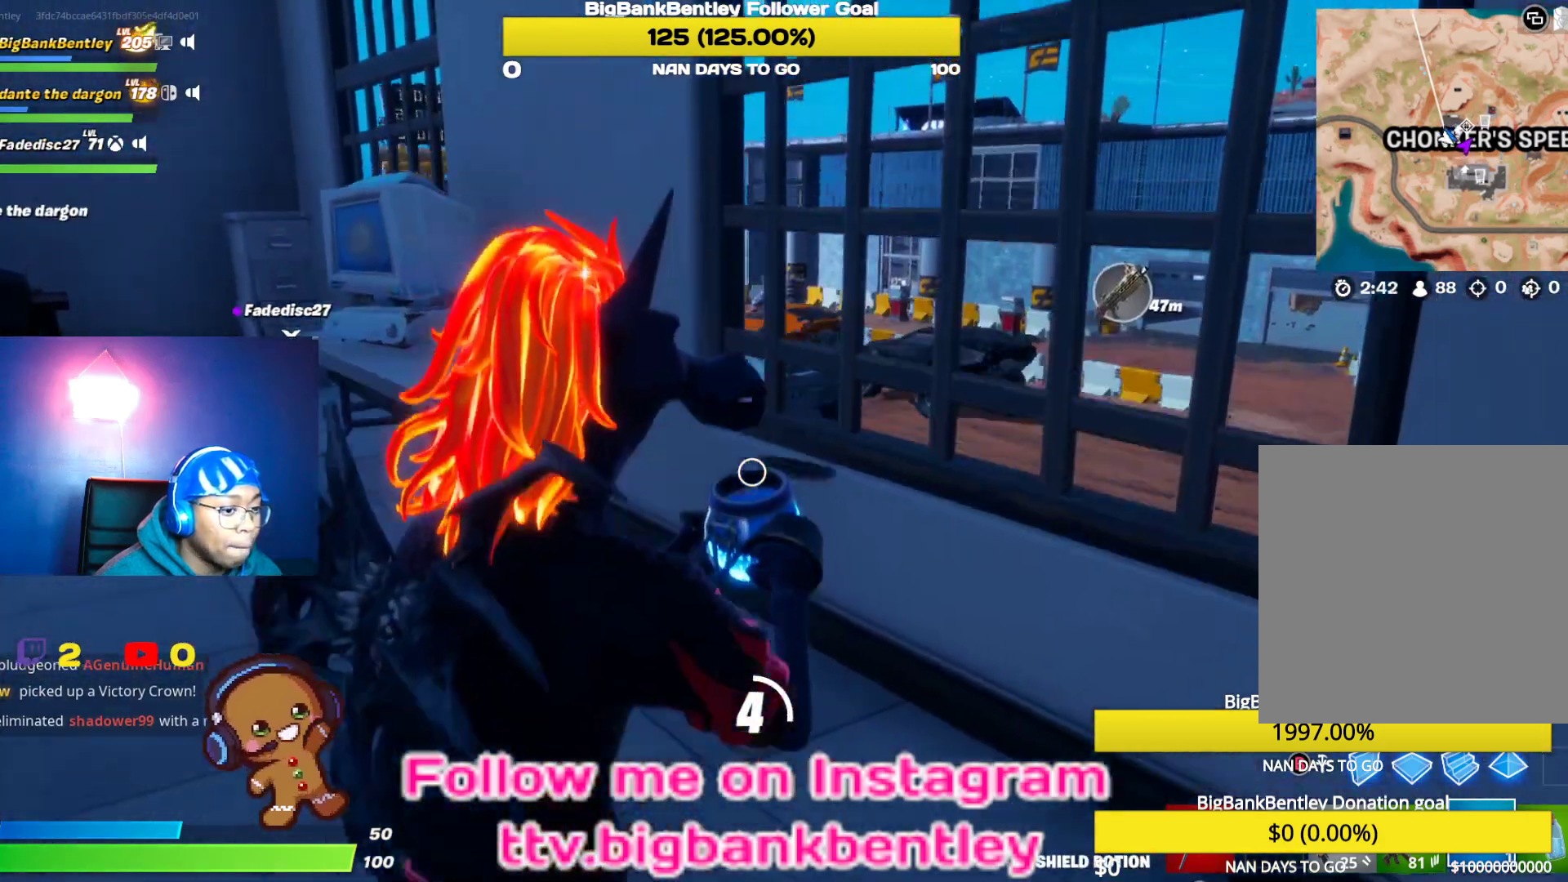
{"buttons": [], "left_stick": "center", "right_stick": "center", "events": [[367, "right_stick", "center"]]}
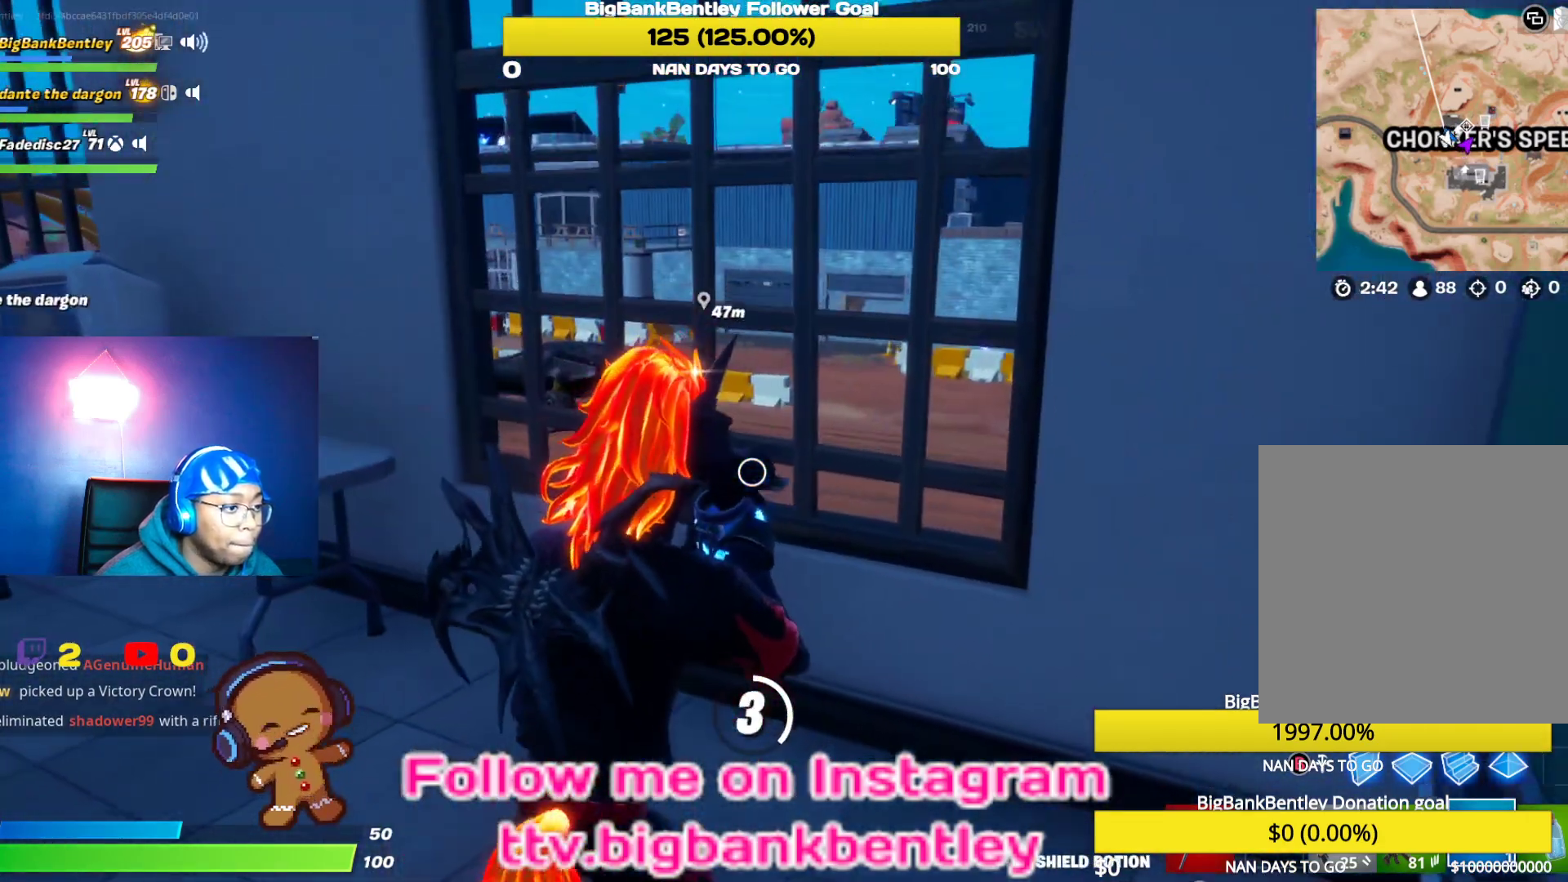
{"buttons": [], "left_stick": "center", "right_stick": "center", "events": [[117, "right_stick", "right"], [333, "right_stick", "up-right"], [433, "right_stick", "center"]]}
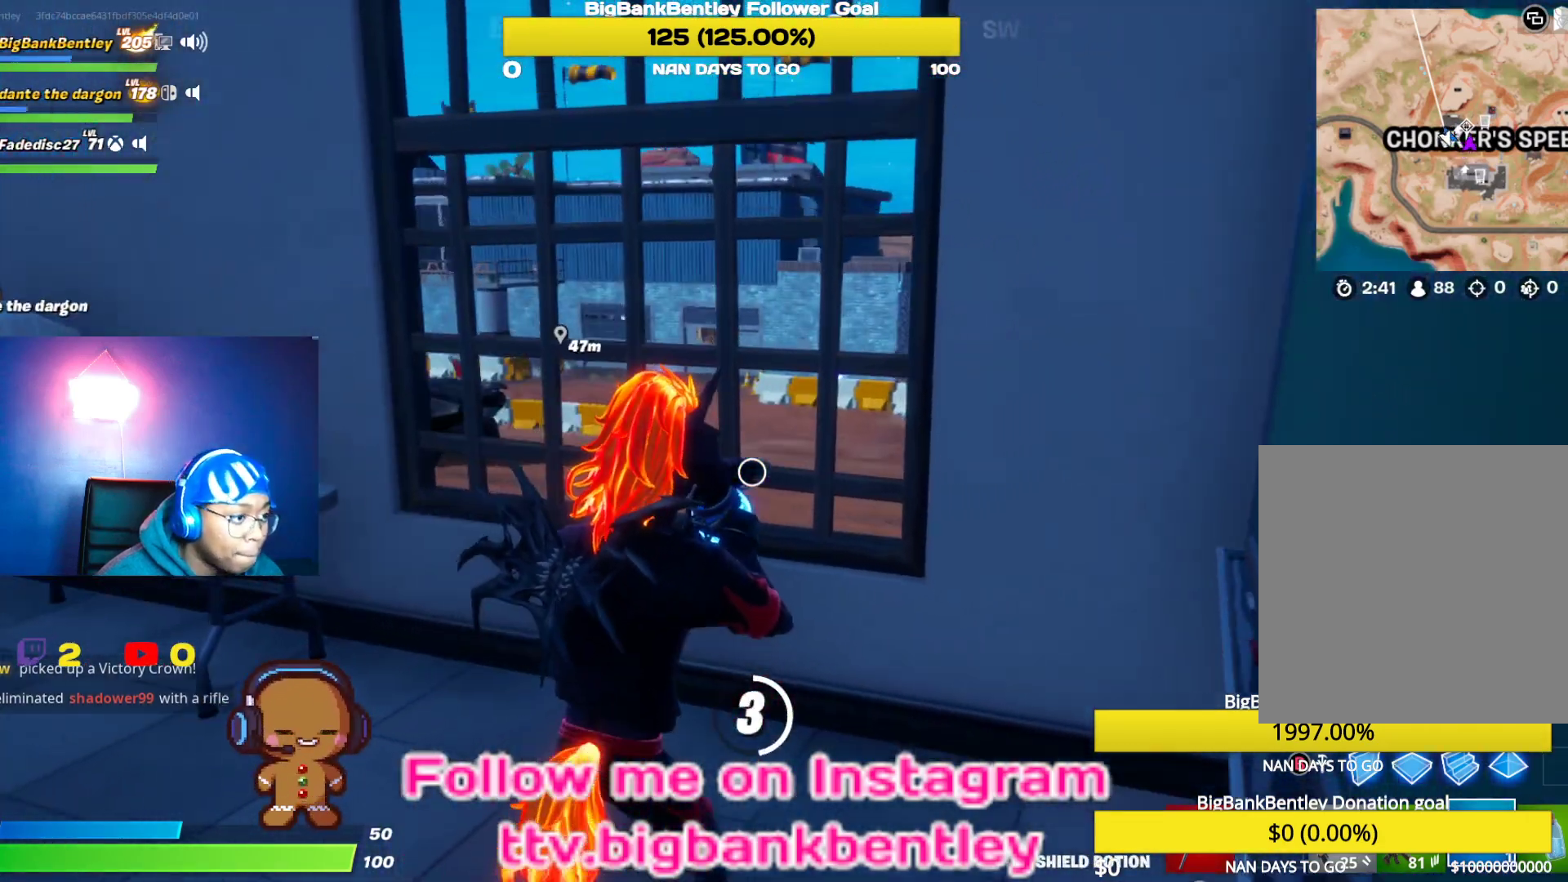
{"buttons": [], "left_stick": "center", "right_stick": "center", "events": [[117, "right_stick", "up"], [317, "right_stick", "center"]]}
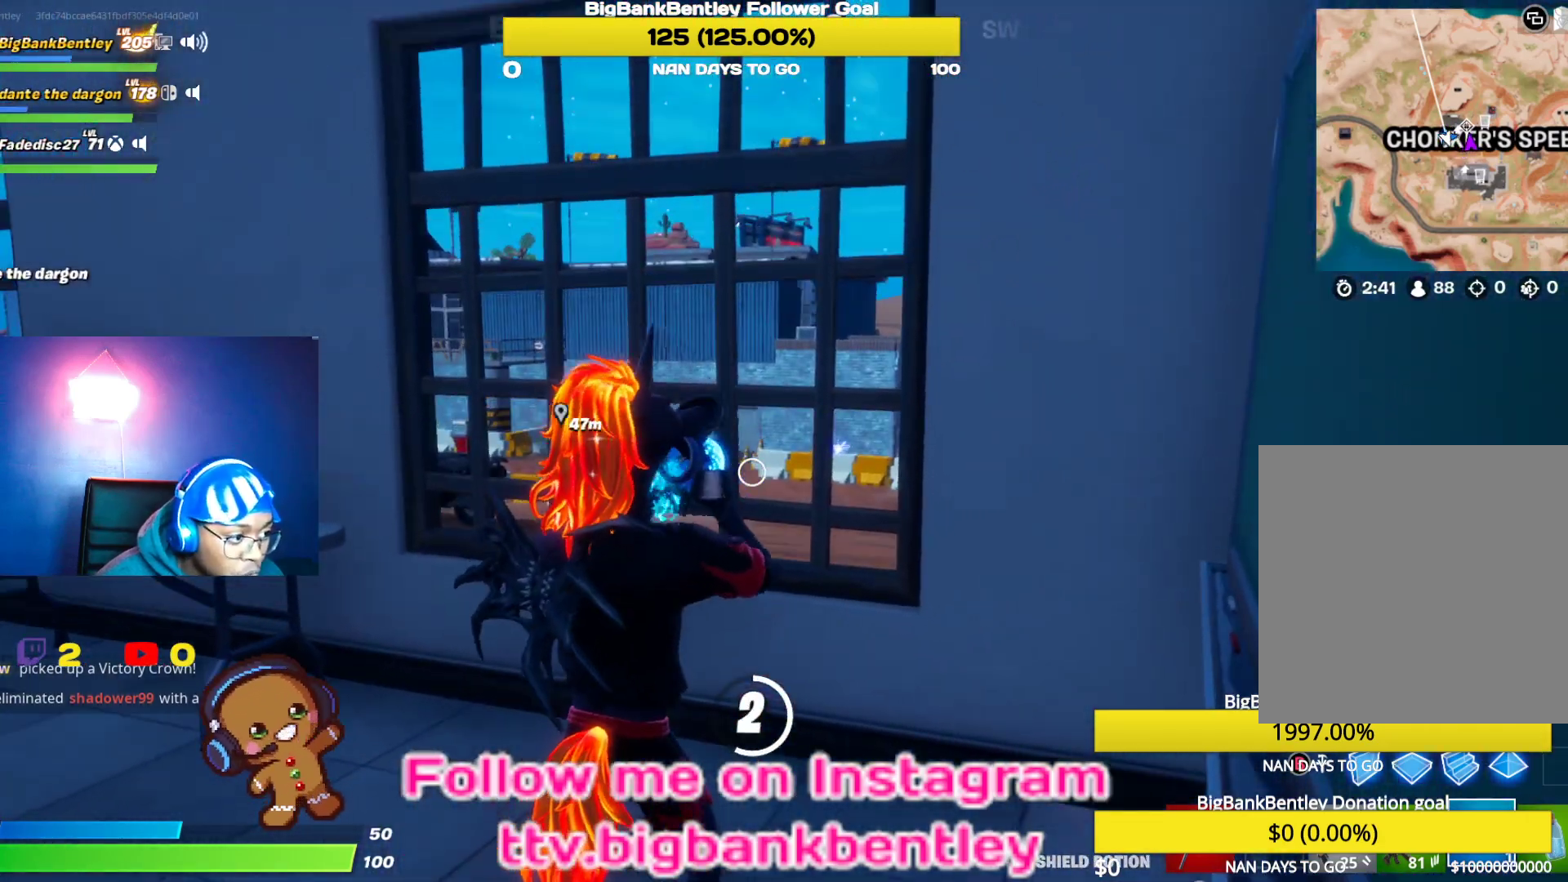
{"buttons": [], "left_stick": "center", "right_stick": "center", "events": [[50, "right_stick", "left"], [267, "right_stick", "center"]]}
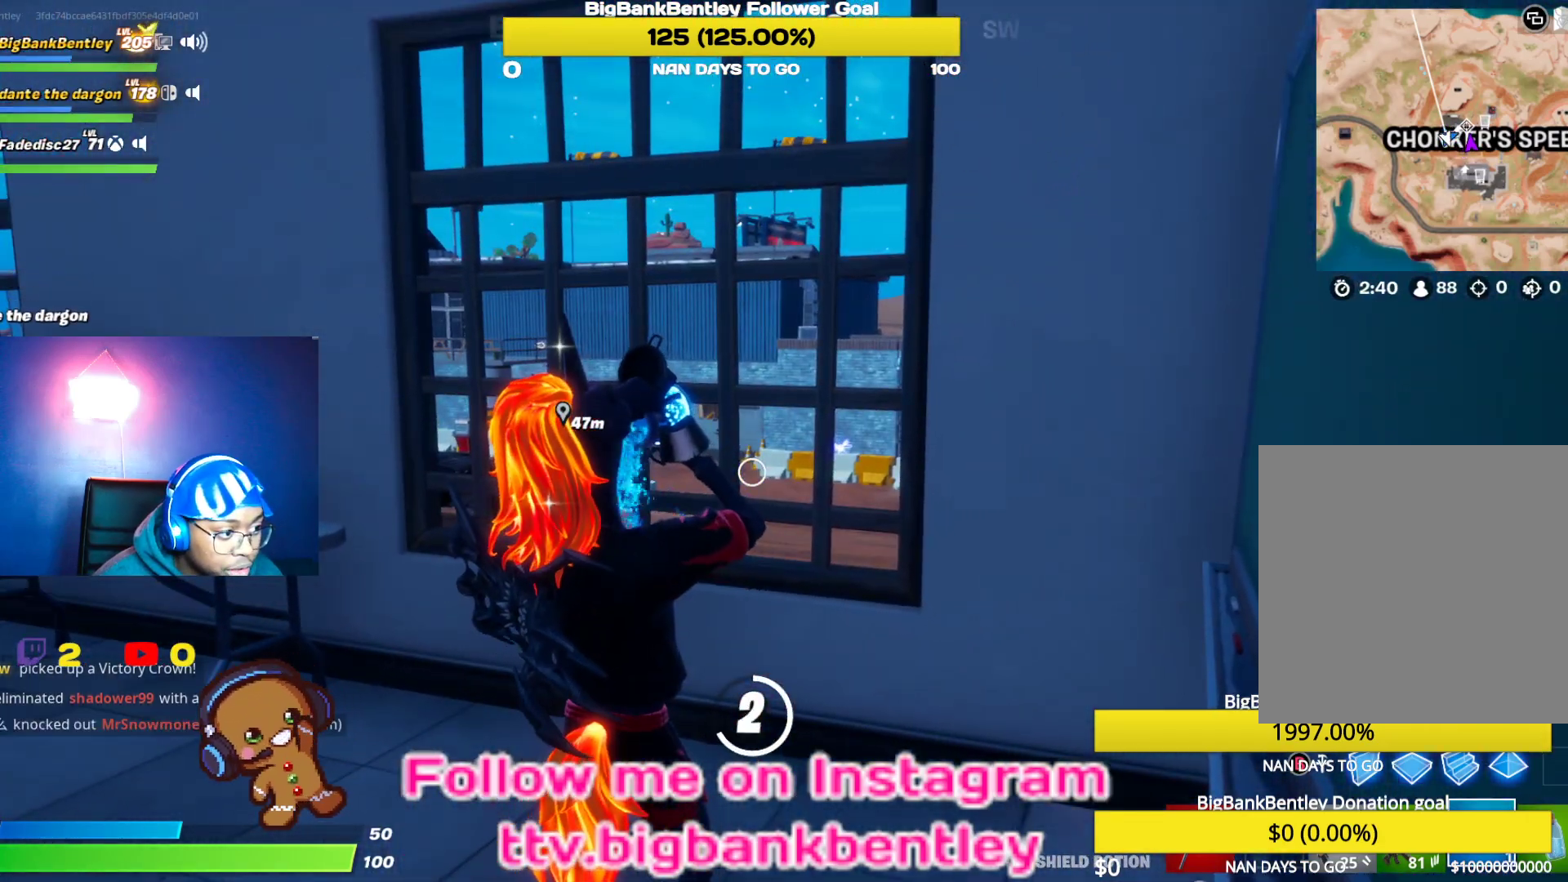
{"buttons": [], "left_stick": "center", "right_stick": "left", "events": [[33, "right_stick", "left"], [283, "right_stick", "center"], [417, "right_stick", "left"]]}
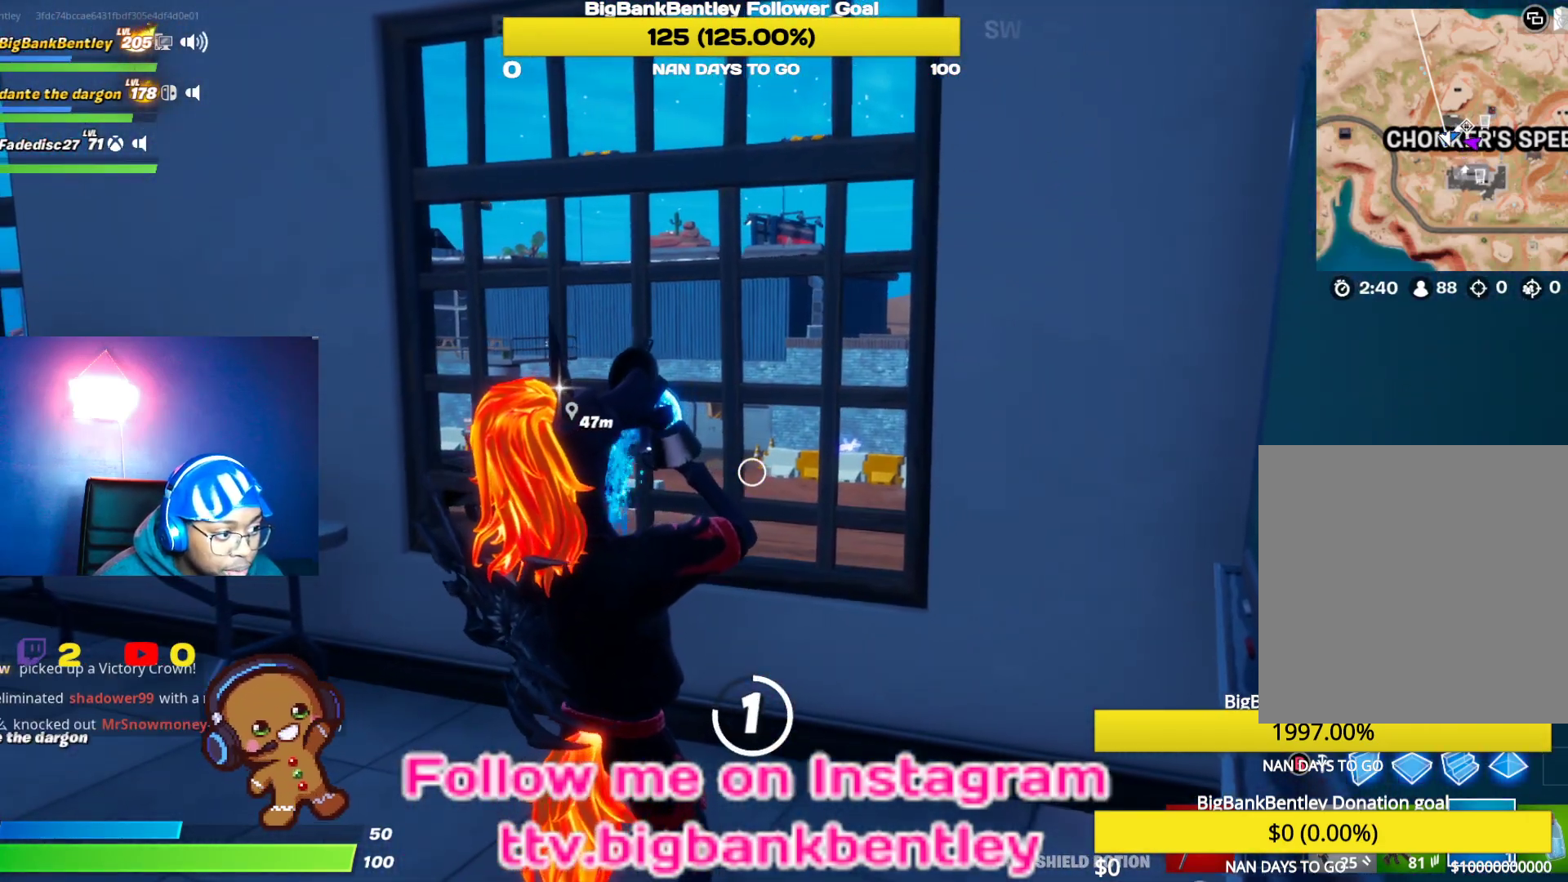
{"buttons": [], "left_stick": "center", "right_stick": "center", "events": [[133, "right_stick", "center"], [333, "right_stick", "left"], [483, "right_stick", "center"]]}
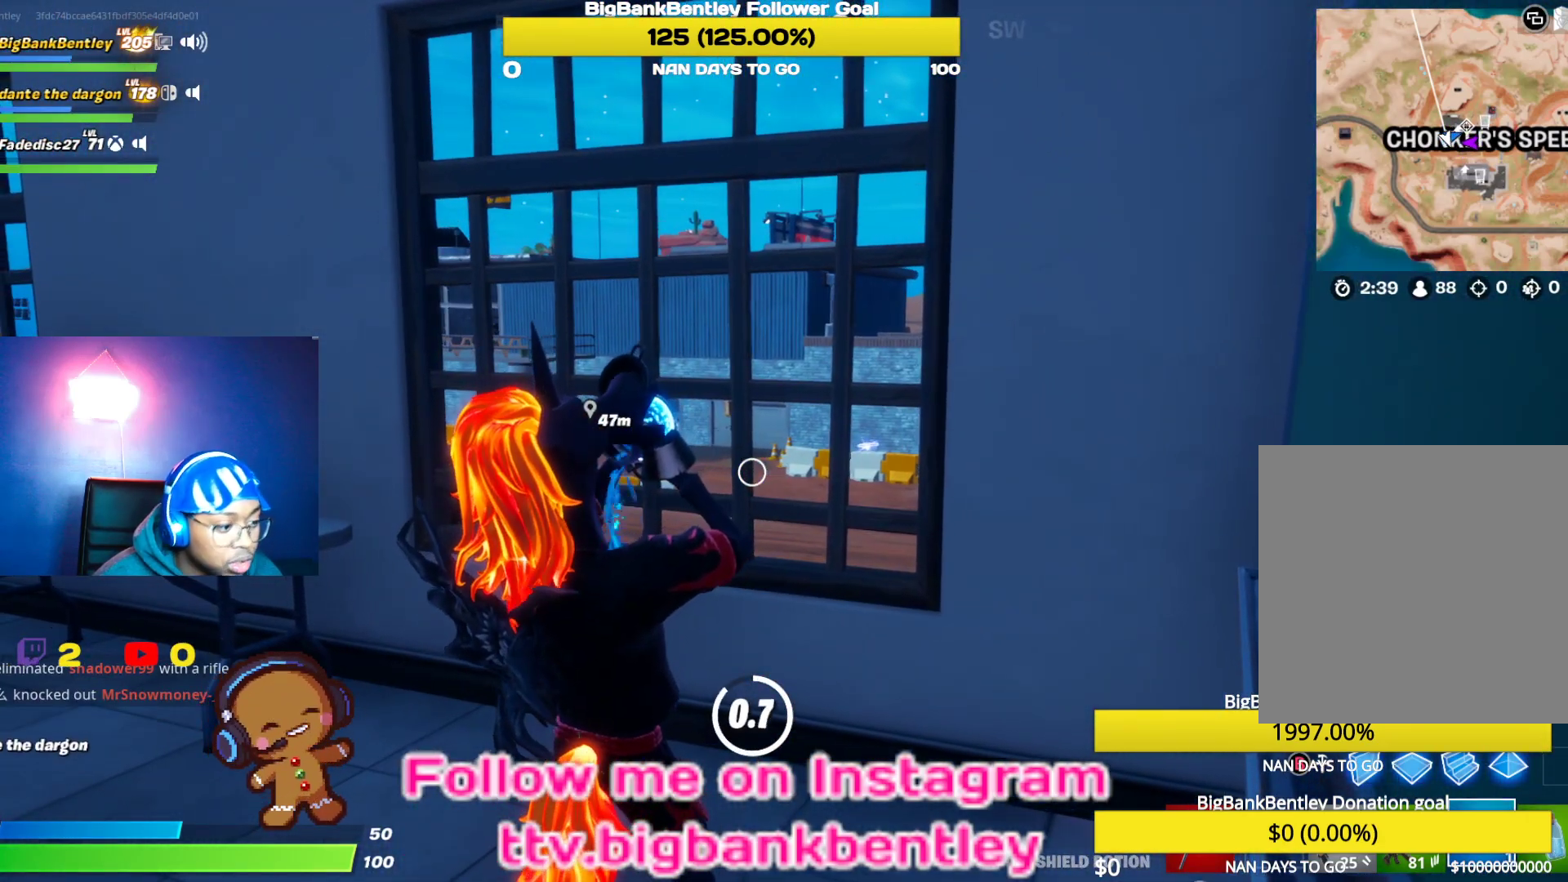
{"buttons": [], "left_stick": "center", "right_stick": "center", "events": []}
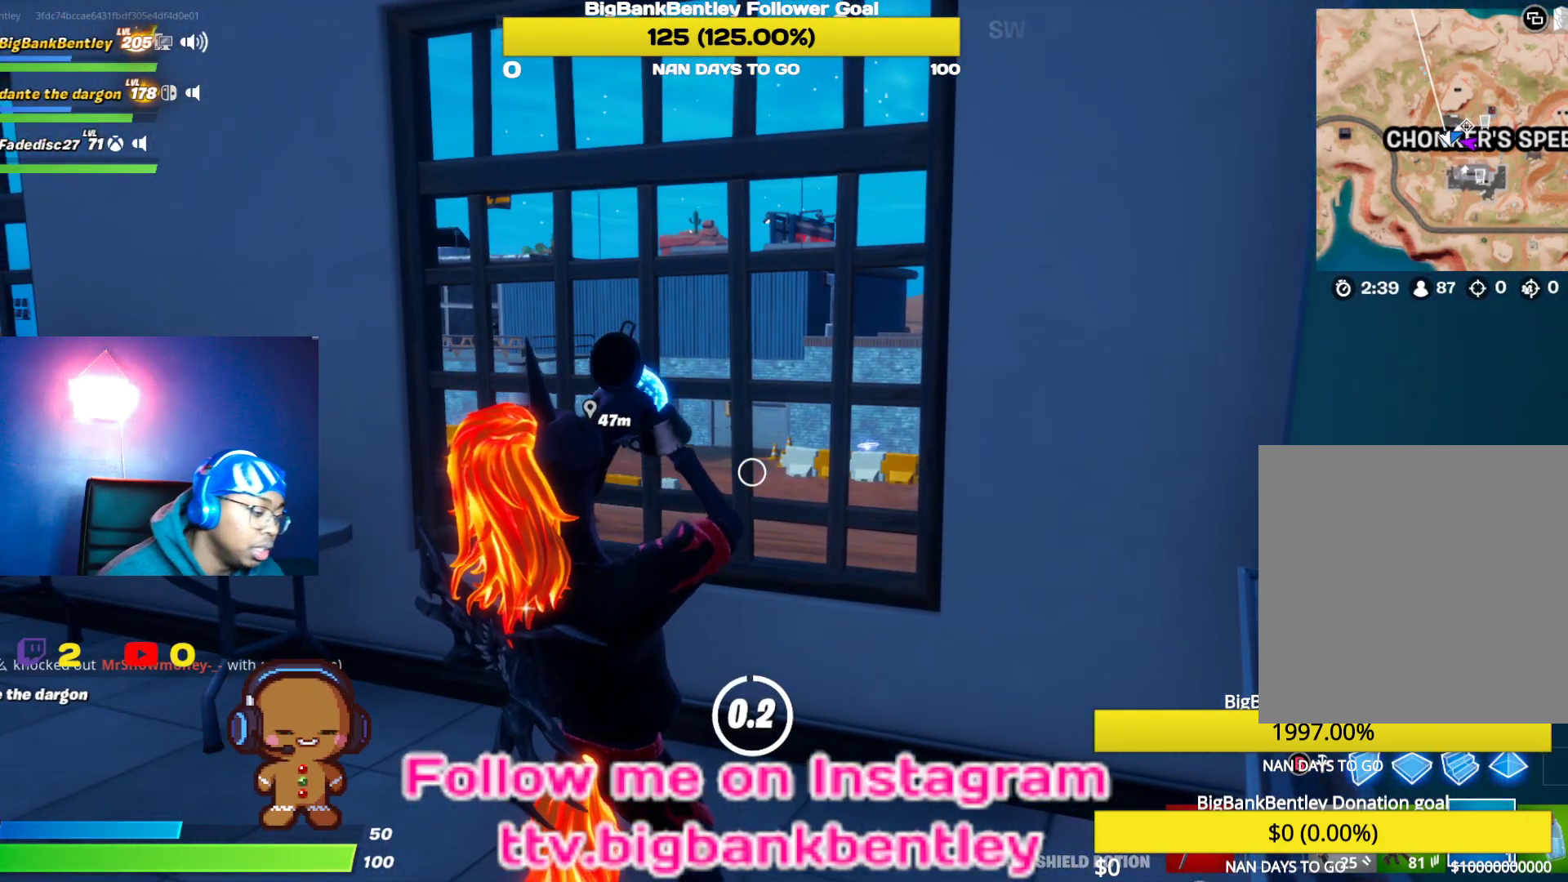
{"buttons": ["Y"], "left_stick": "up", "right_stick": "center", "events": [[433, "Y", "down"], [500, "left_stick", "up"]]}
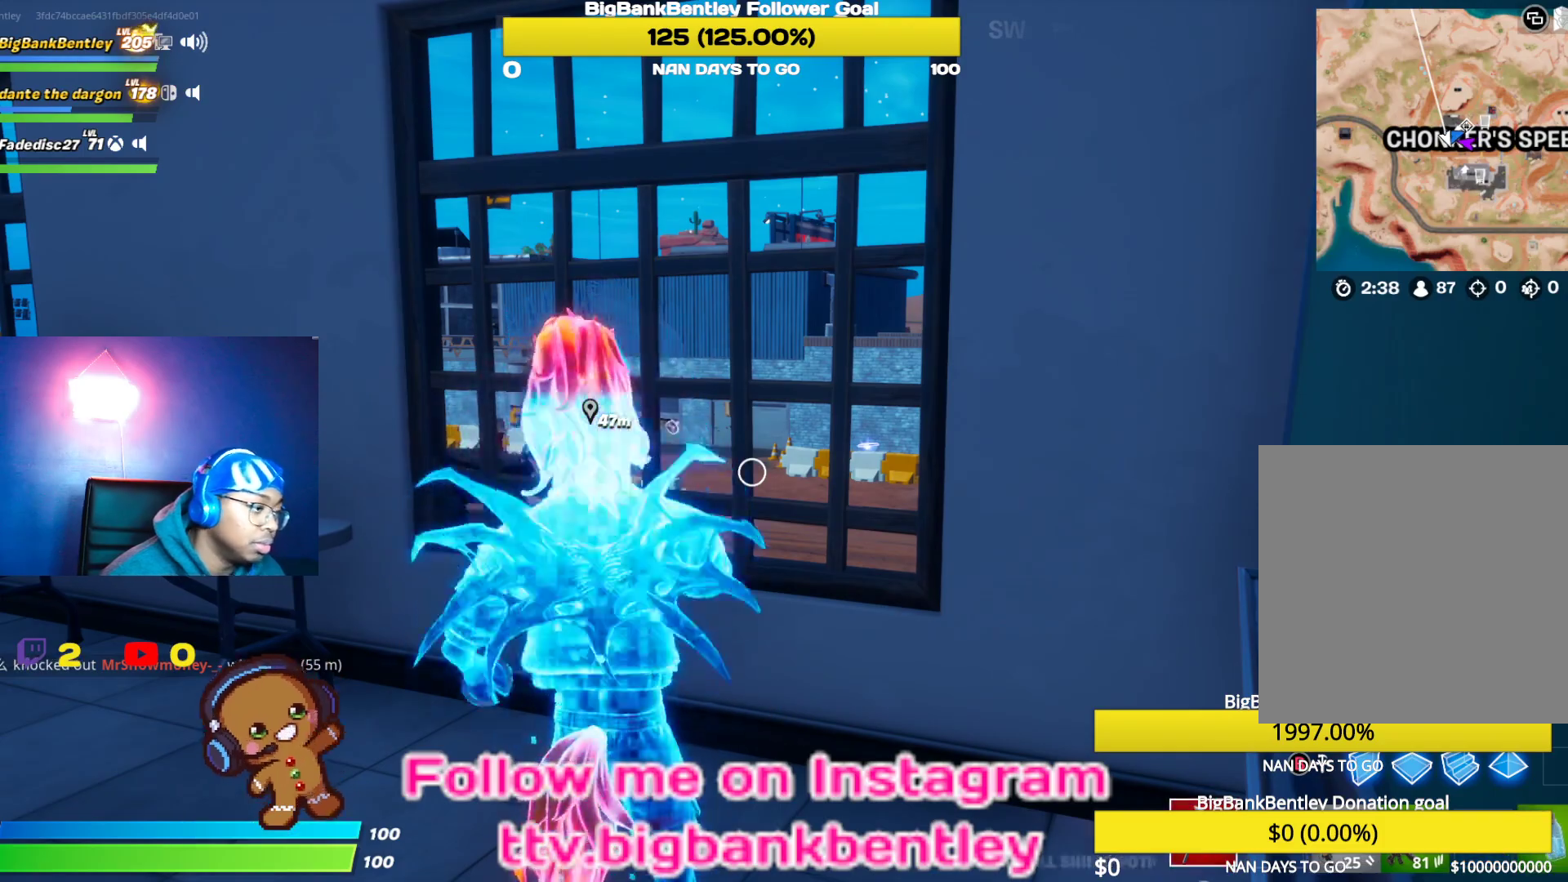
{"buttons": ["R2", "R3"], "left_stick": "up-left", "right_stick": "center", "events": [[33, "Y", "up"], [317, "right_stick", "right"], [383, "R2", "down"], [417, "right_stick", "center"], [483, "R3", "down"], [500, "left_stick", "up-left"]]}
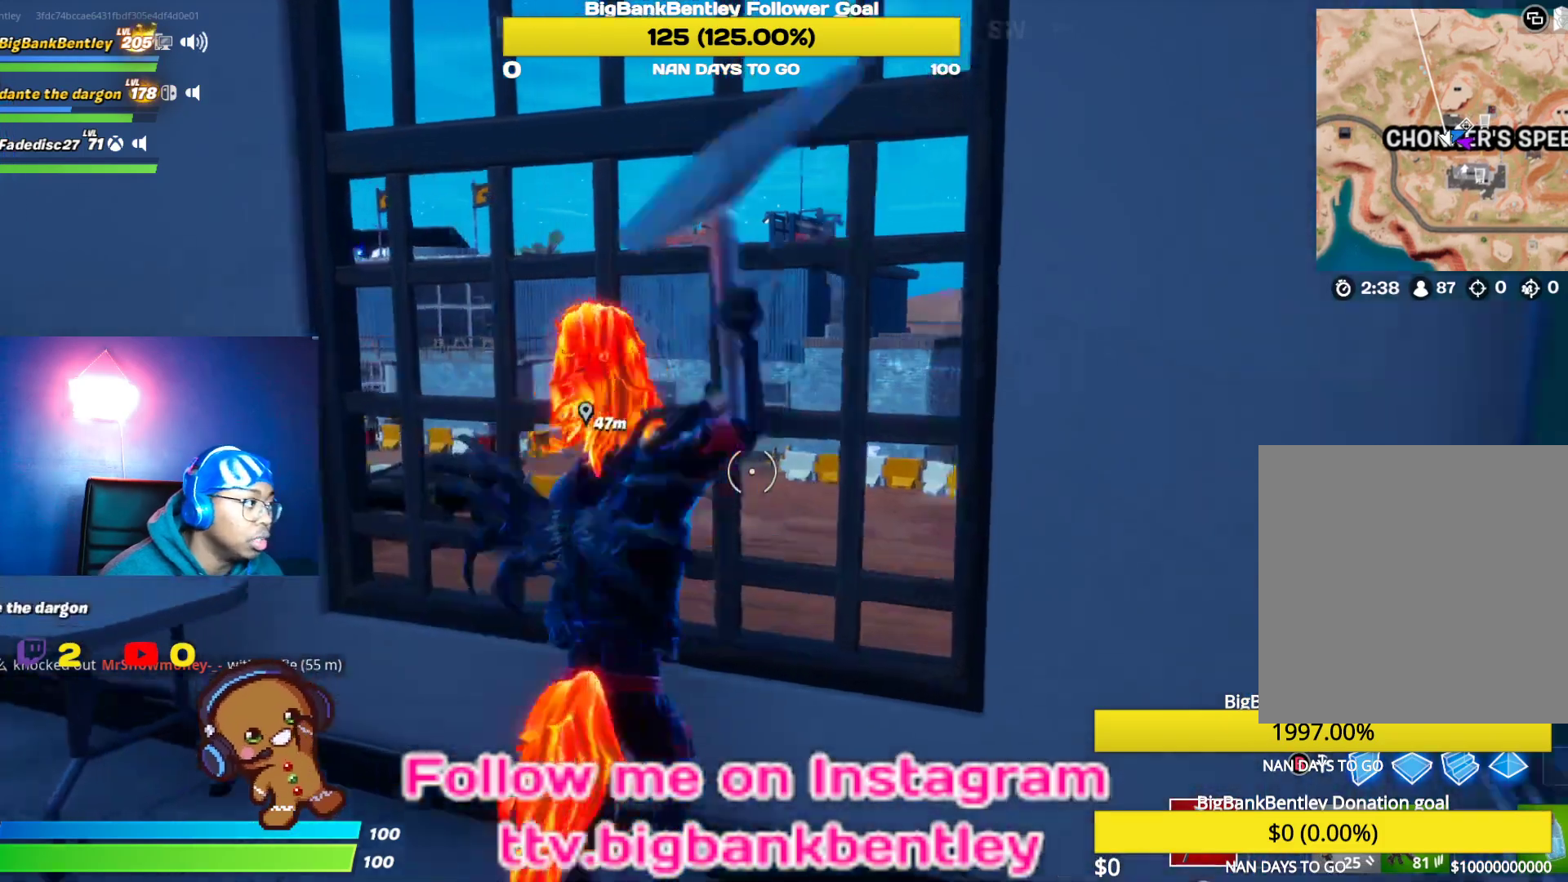
{"buttons": ["R2"], "left_stick": "down-right", "right_stick": "down-right", "events": [[83, "R3", "up"], [167, "R3", "down"], [167, "left_stick", "center"], [217, "left_stick", "down-right"], [233, "R3", "up"], [333, "right_stick", "down"], [400, "right_stick", "down-right"]]}
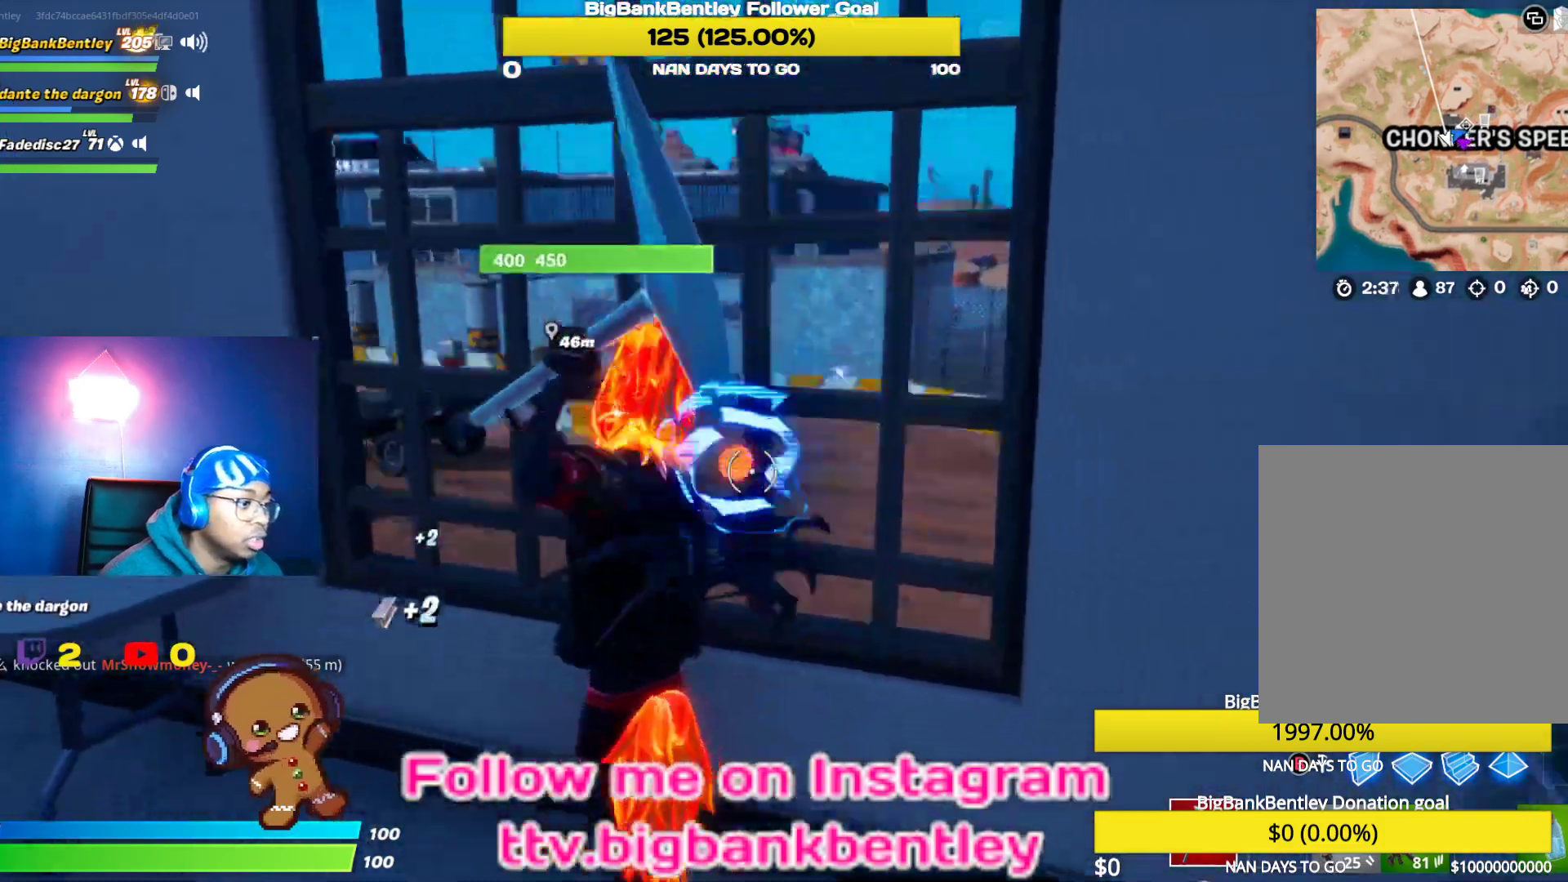
{"buttons": ["R2"], "left_stick": "up", "right_stick": "up-right", "events": [[17, "left_stick", "down"], [67, "right_stick", "center"], [117, "right_stick", "left"], [250, "left_stick", "up-left"], [250, "right_stick", "center"], [467, "left_stick", "up"], [483, "right_stick", "up-right"]]}
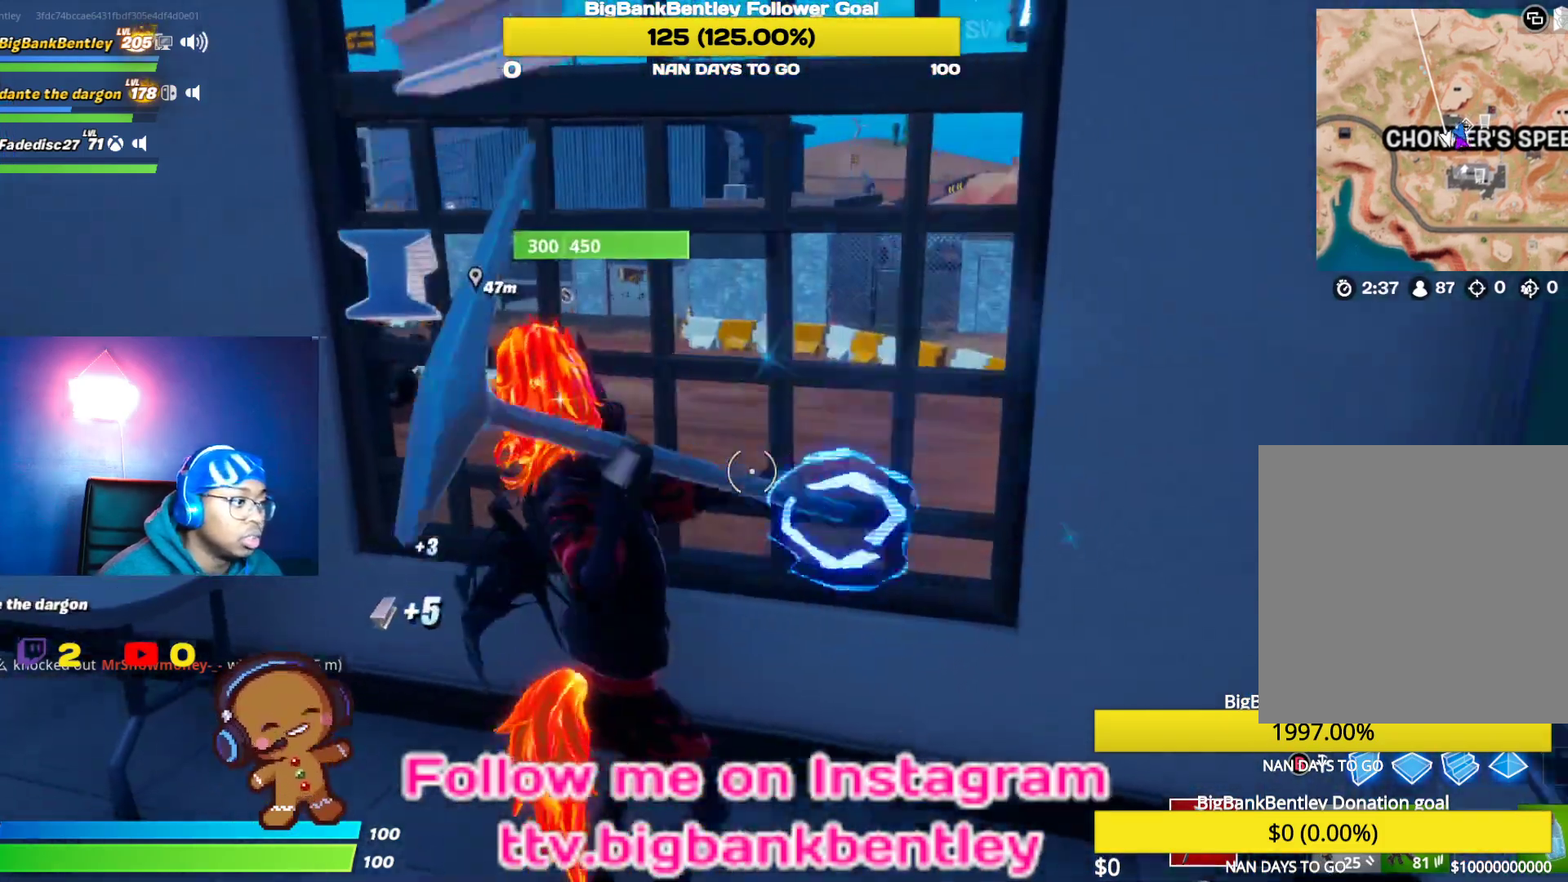
{"buttons": ["R2"], "left_stick": "down-left", "right_stick": "center", "events": [[117, "left_stick", "right"], [167, "left_stick", "down-right"], [233, "right_stick", "right"], [400, "right_stick", "center"], [433, "left_stick", "down-left"]]}
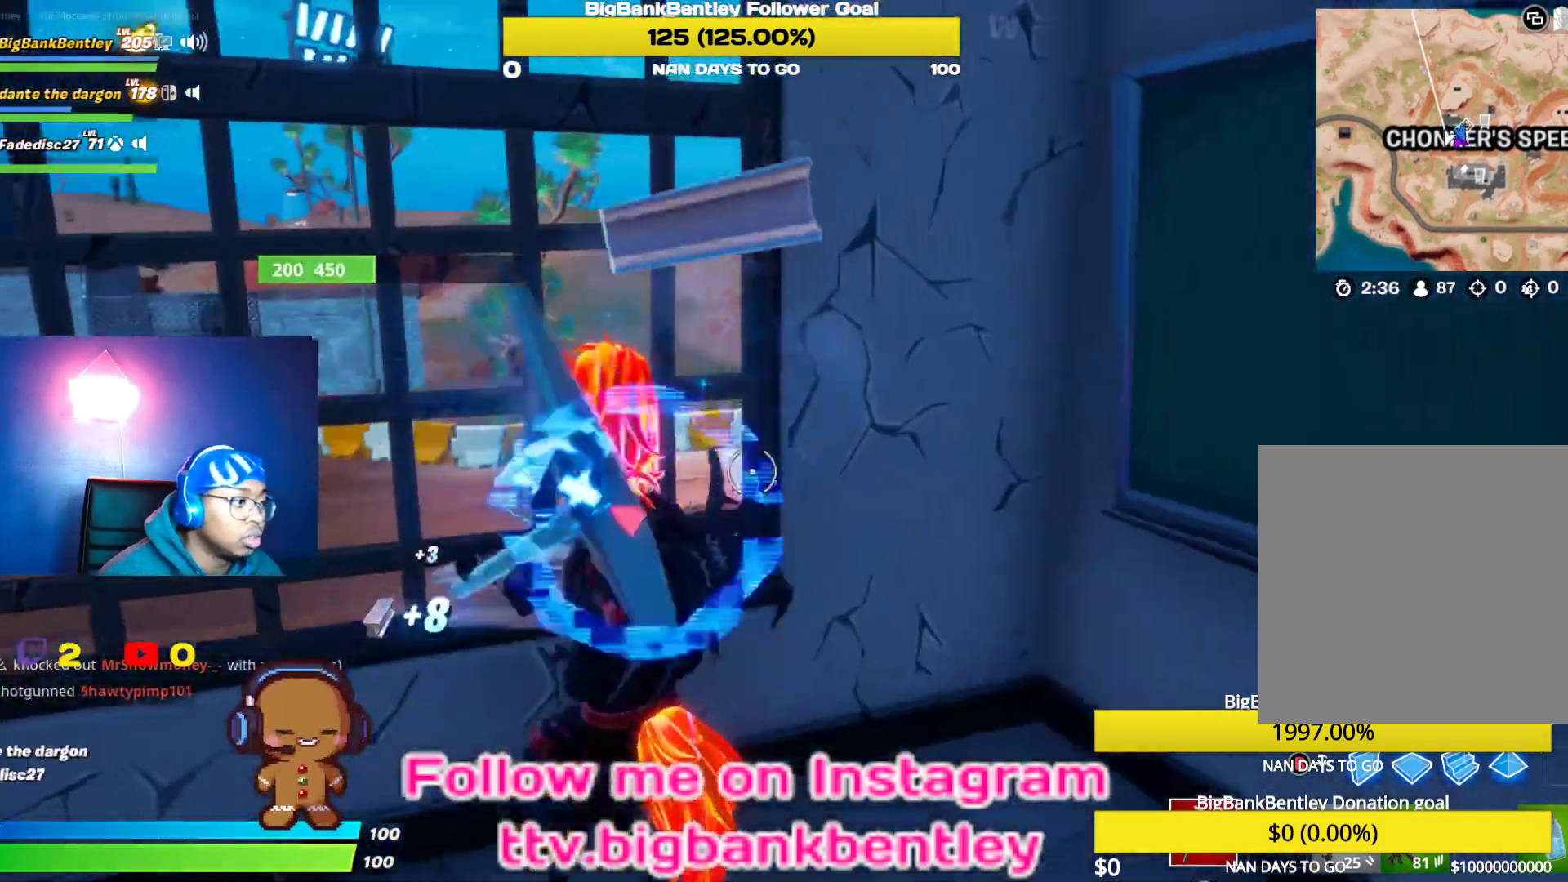
{"buttons": ["R2"], "left_stick": "center", "right_stick": "left", "events": [[150, "right_stick", "down-left"], [300, "left_stick", "up"], [333, "right_stick", "left"], [500, "left_stick", "center"]]}
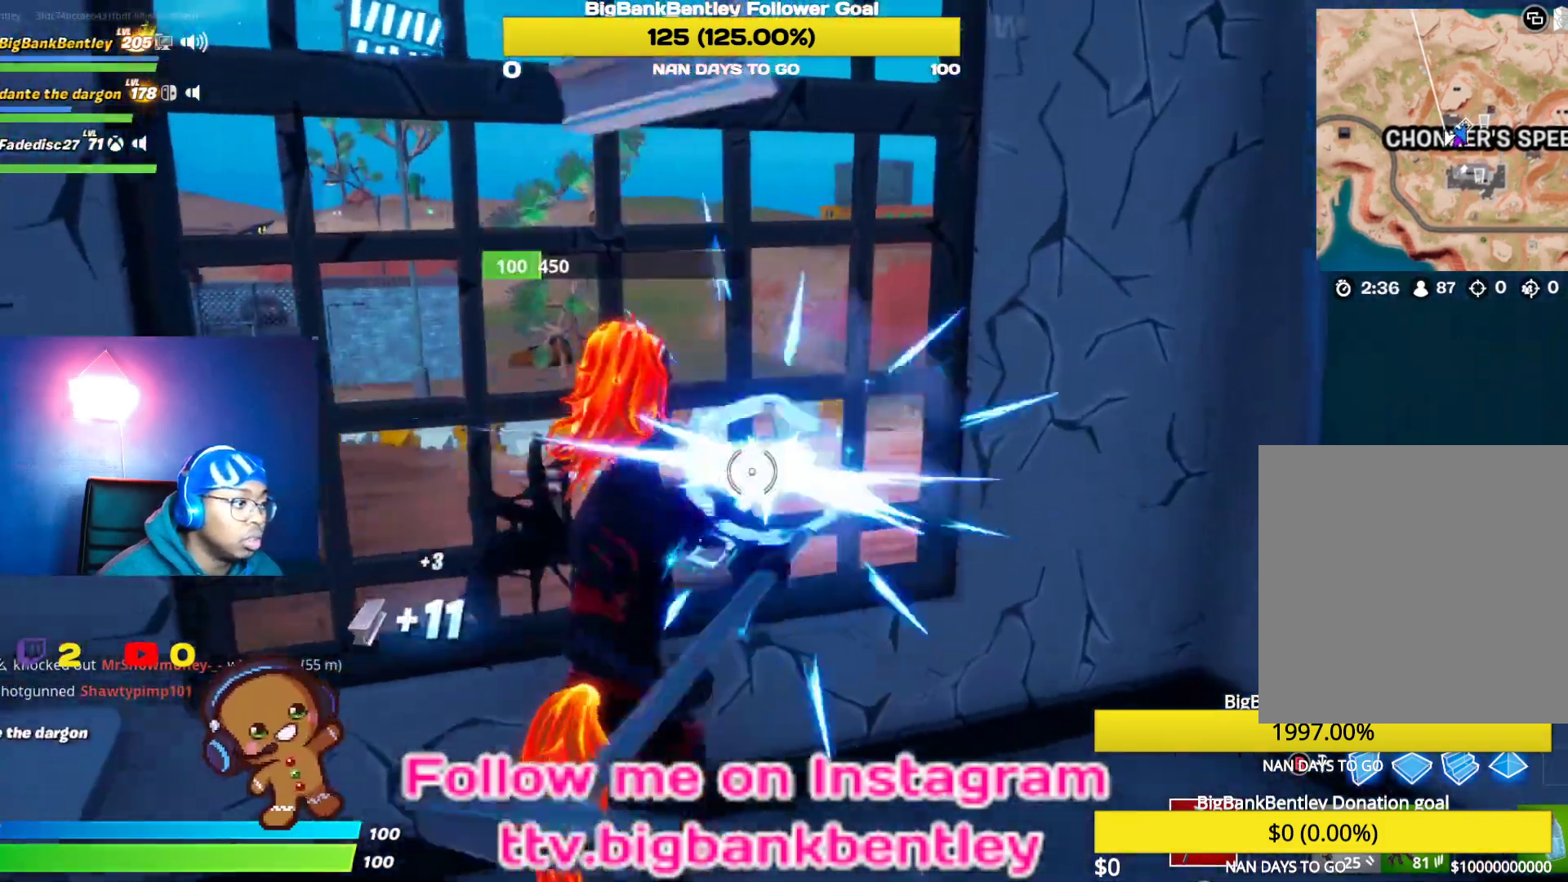
{"buttons": [], "left_stick": "up-right", "right_stick": "left", "events": [[150, "right_stick", "center"], [250, "left_stick", "down-right"], [400, "right_stick", "left"], [500, "R2", "up"], [500, "left_stick", "up-right"]]}
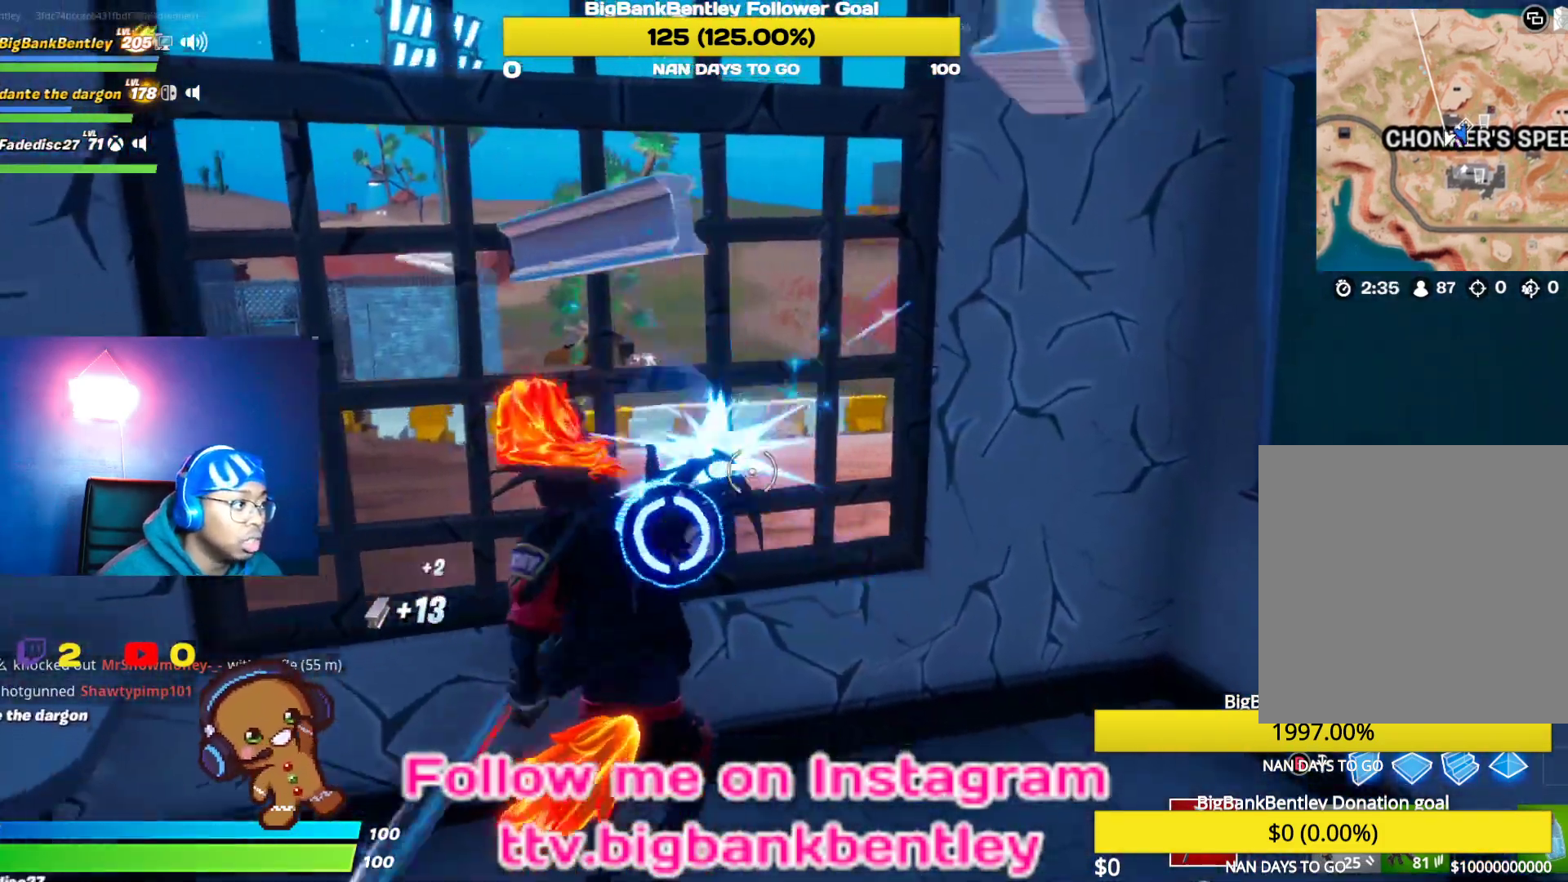
{"buttons": [], "left_stick": "up-right", "right_stick": "center", "events": [[167, "R1", "down"], [167, "right_stick", "up-left"], [250, "R1", "up"], [350, "right_stick", "center"]]}
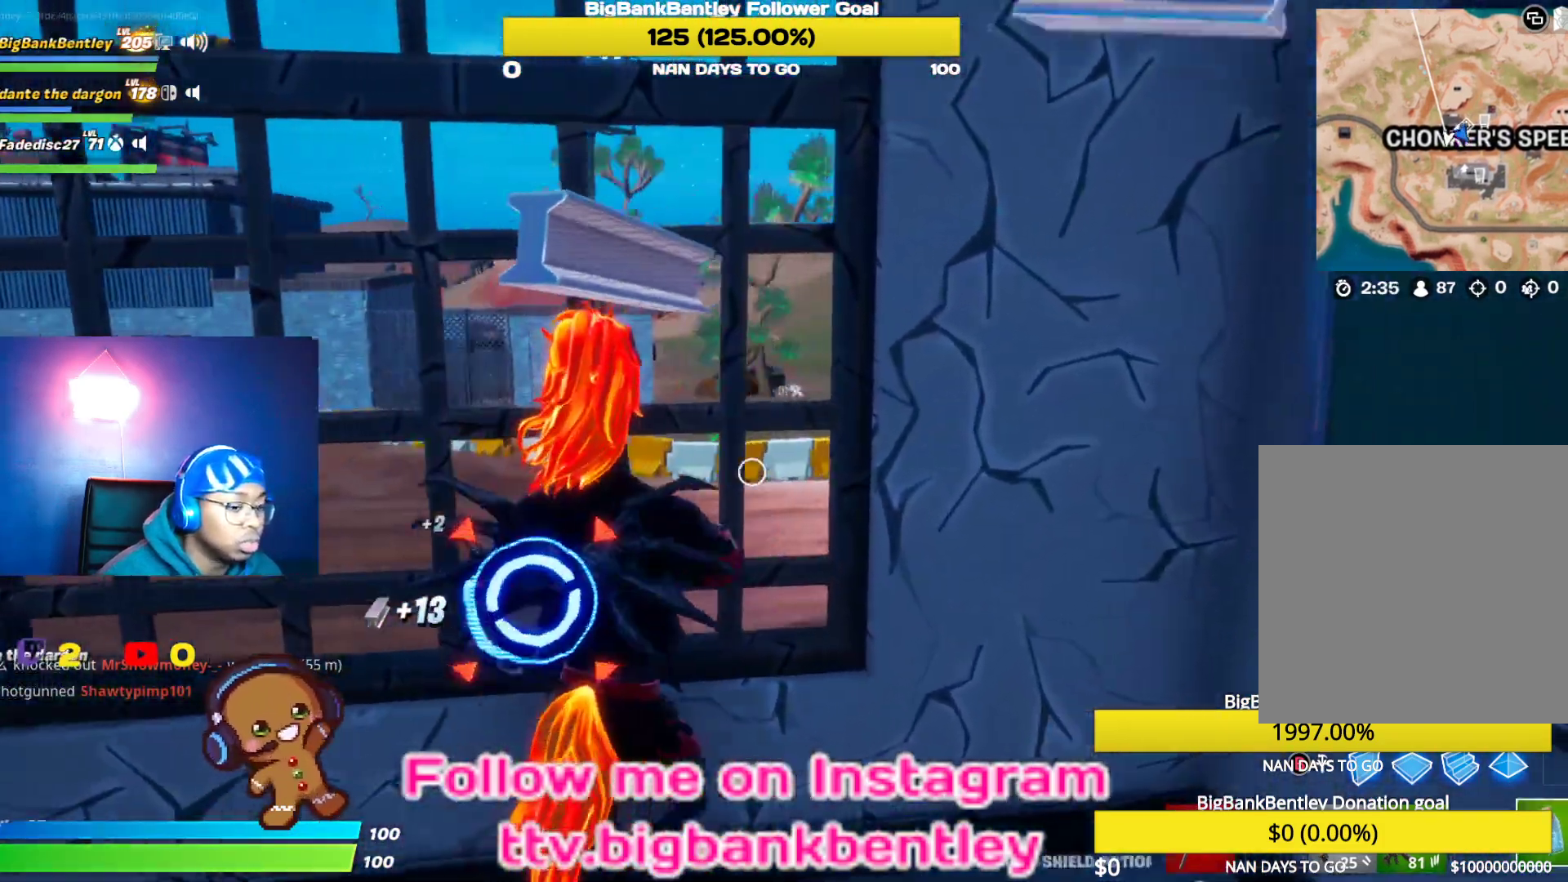
{"buttons": [], "left_stick": "center", "right_stick": "center", "events": [[50, "left_stick", "down"], [183, "left_stick", "down-left"], [217, "Y", "down"], [317, "Y", "up"], [483, "left_stick", "center"]]}
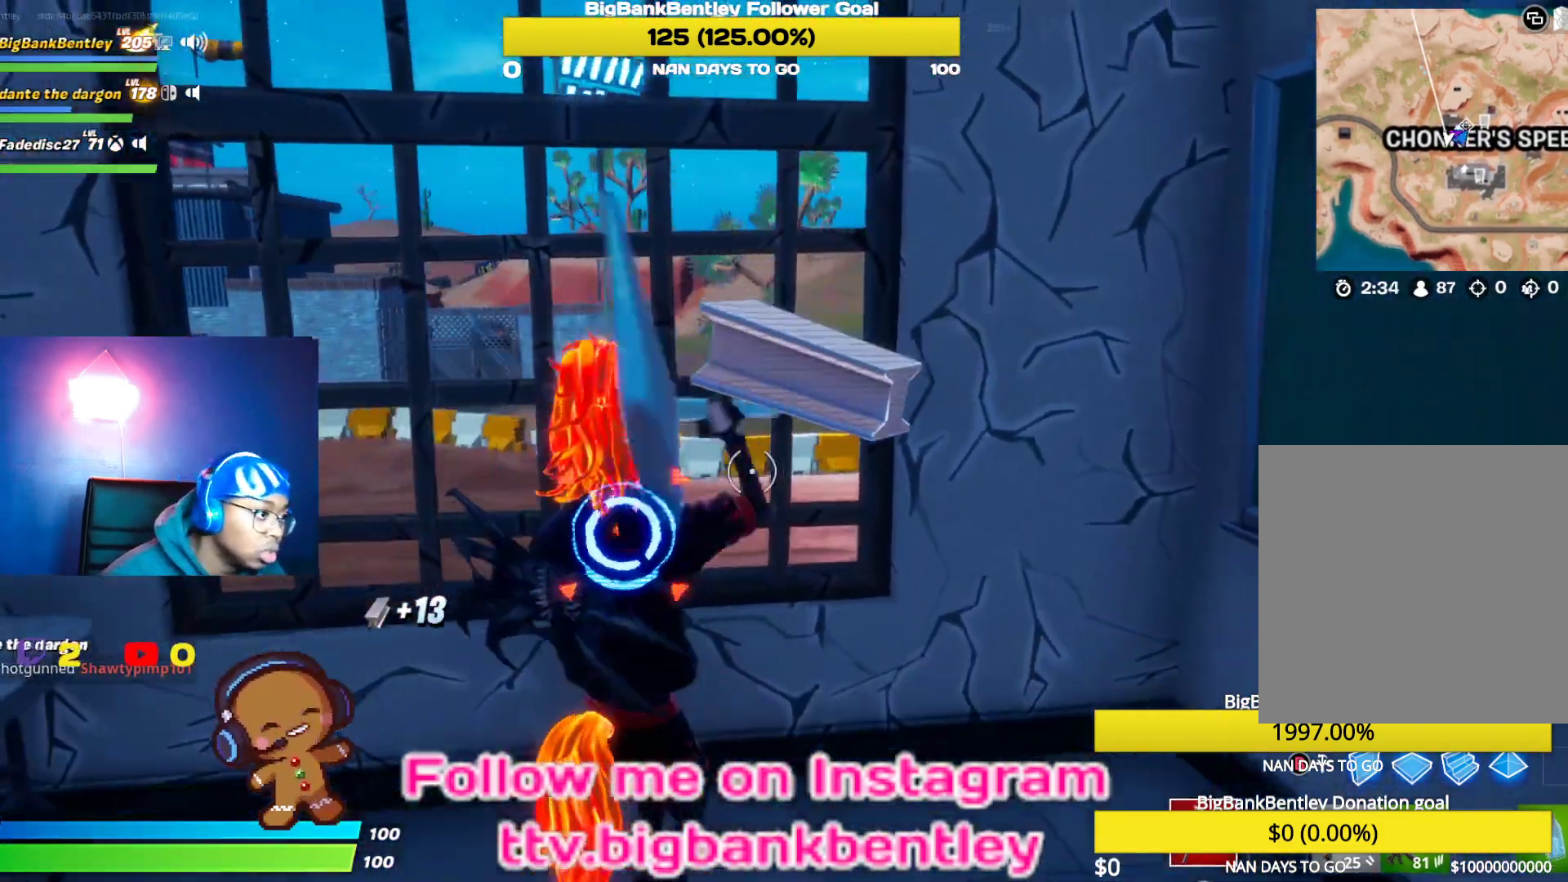
{"buttons": [], "left_stick": "up", "right_stick": "center", "events": [[100, "right_stick", "left"], [133, "left_stick", "left"], [183, "right_stick", "down-left"], [200, "R2", "down"], [300, "left_stick", "up"], [300, "right_stick", "center"], [367, "R2", "up"]]}
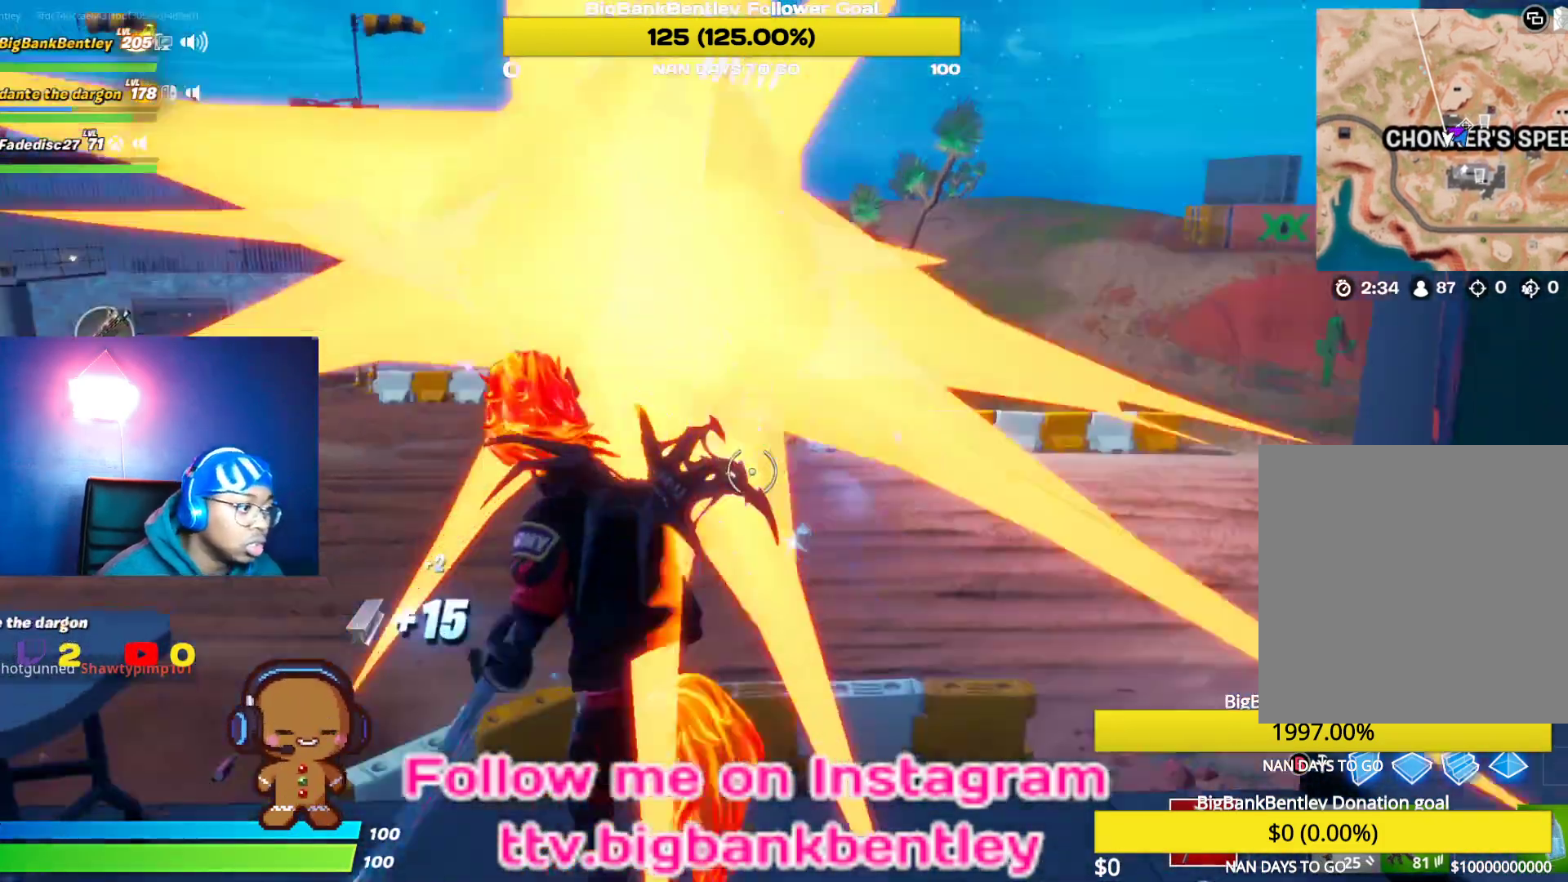
{"buttons": [], "left_stick": "up-right", "right_stick": "center", "events": [[33, "right_stick", "left"], [350, "left_stick", "up-right"], [383, "right_stick", "center"]]}
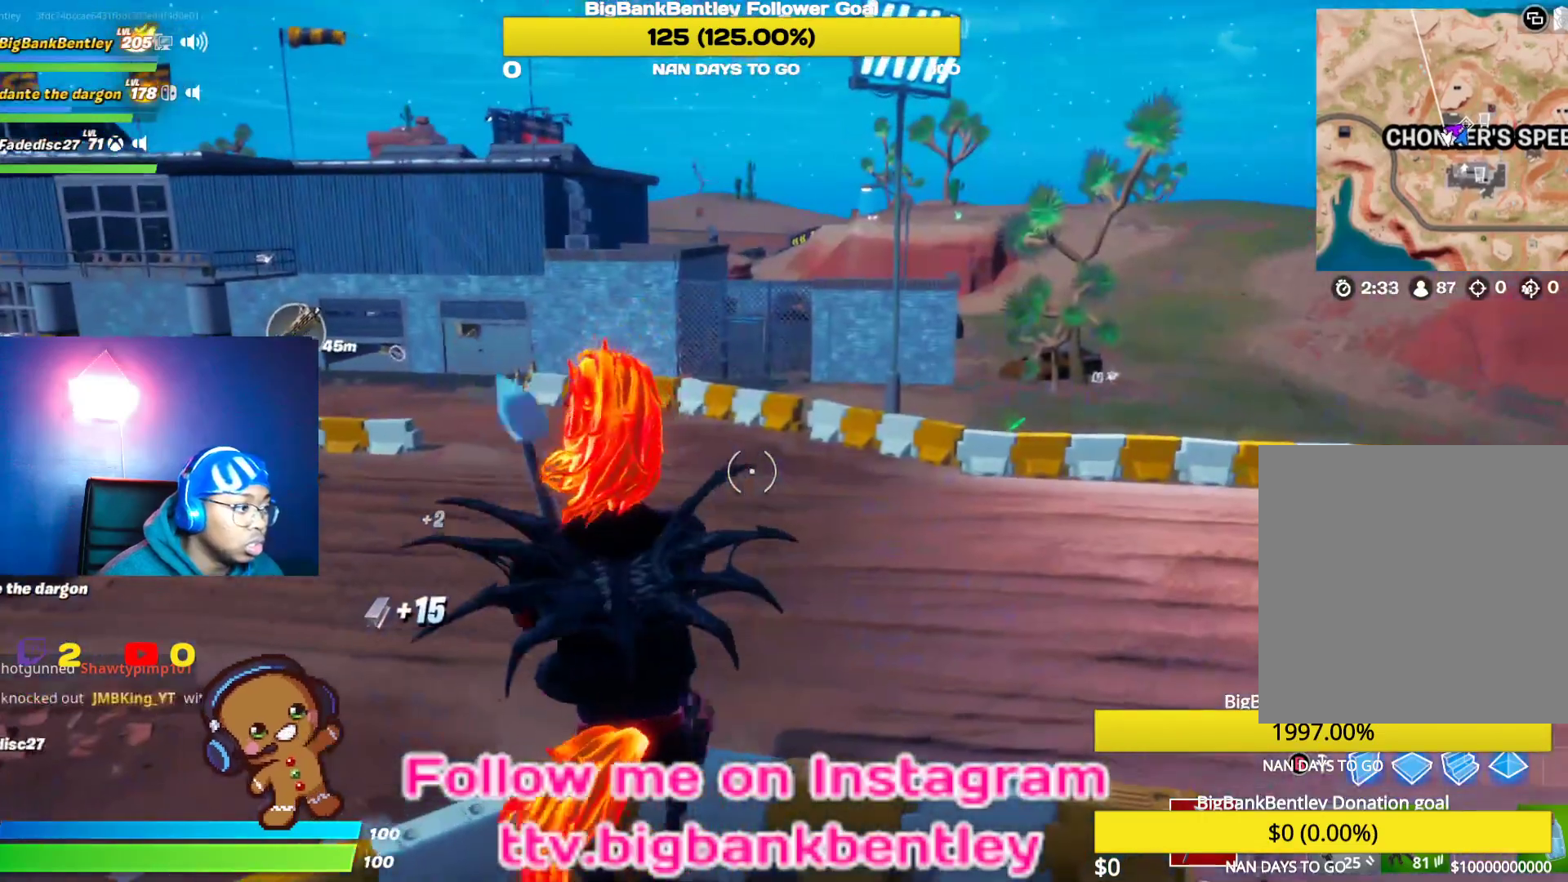
{"buttons": [], "left_stick": "up-right", "right_stick": "center", "events": [[167, "right_stick", "up-left"], [500, "right_stick", "center"]]}
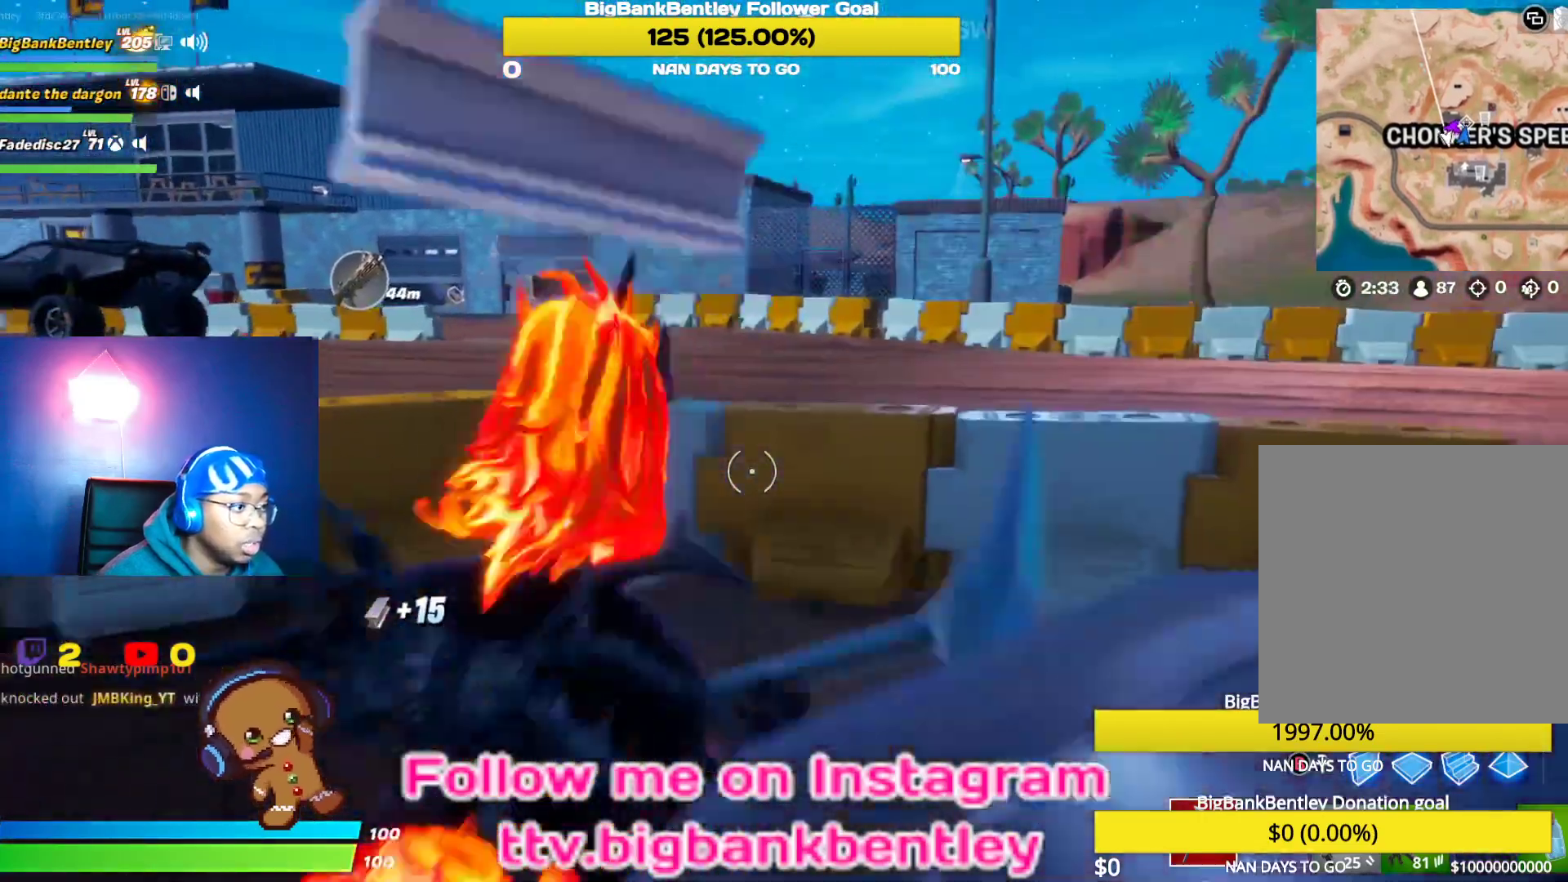
{"buttons": ["DPAD_LEFT"], "left_stick": "center", "right_stick": "center", "events": [[100, "A", "down"], [150, "A", "up"], [300, "right_stick", "up-left"], [367, "left_stick", "center"], [467, "right_stick", "center"], [483, "DPAD_LEFT", "down"]]}
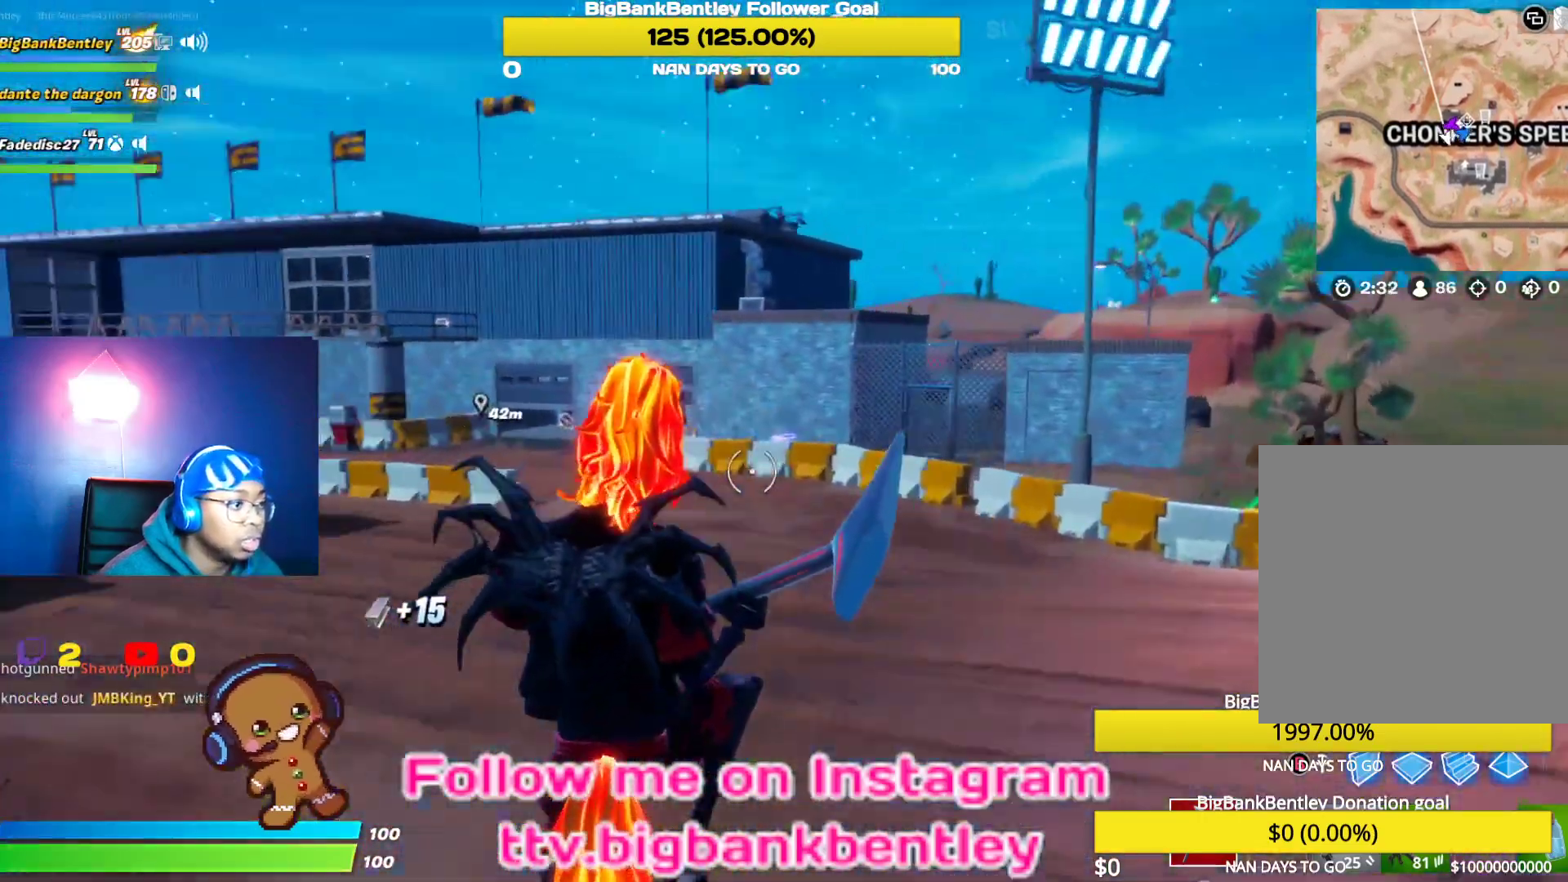
{"buttons": [], "left_stick": "up-right", "right_stick": "center", "events": [[100, "DPAD_LEFT", "up"], [300, "left_stick", "up"], [467, "left_stick", "up-right"]]}
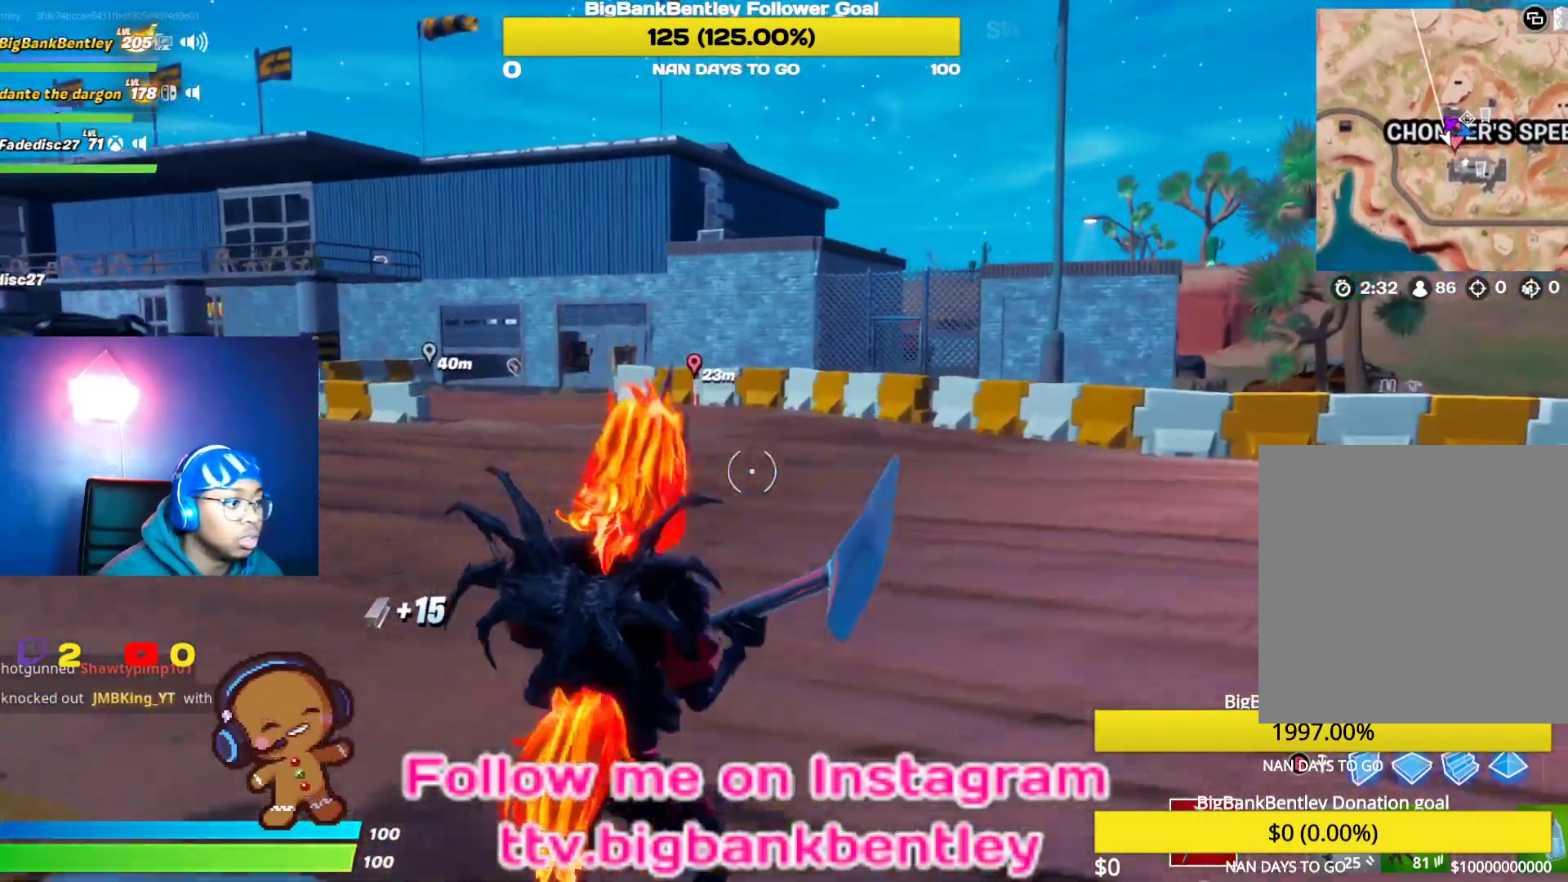
{"buttons": ["DPAD_LEFT"], "left_stick": "center", "right_stick": "left", "events": [[133, "A", "down"], [217, "A", "up"], [317, "left_stick", "center"], [333, "right_stick", "left"], [433, "DPAD_LEFT", "down"]]}
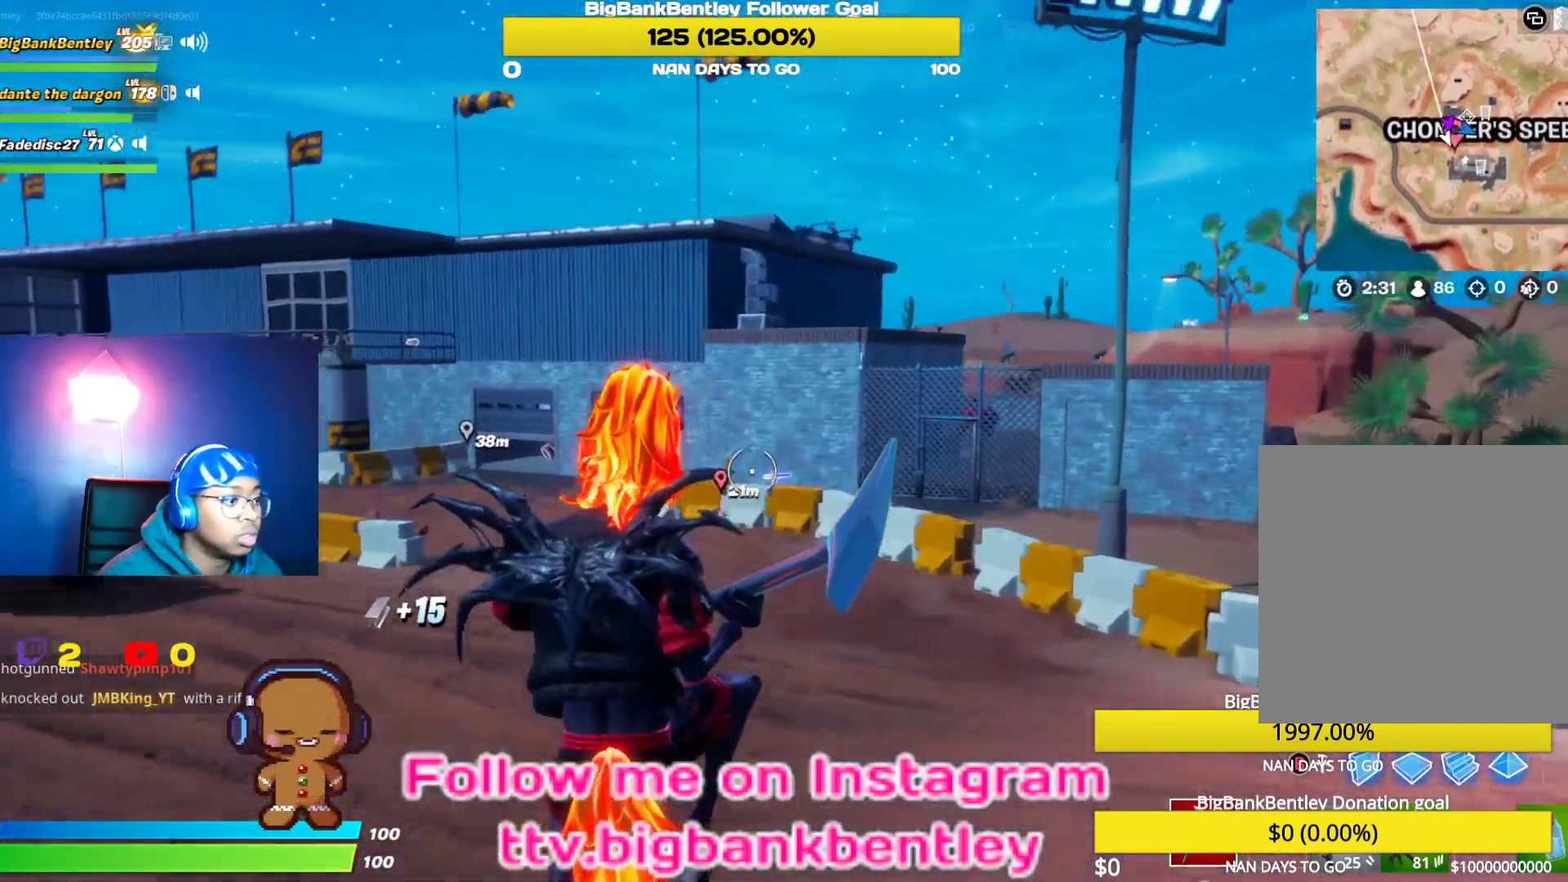
{"buttons": [], "left_stick": "up-right", "right_stick": "center", "events": [[17, "right_stick", "center"], [50, "DPAD_LEFT", "up"], [233, "left_stick", "up-right"]]}
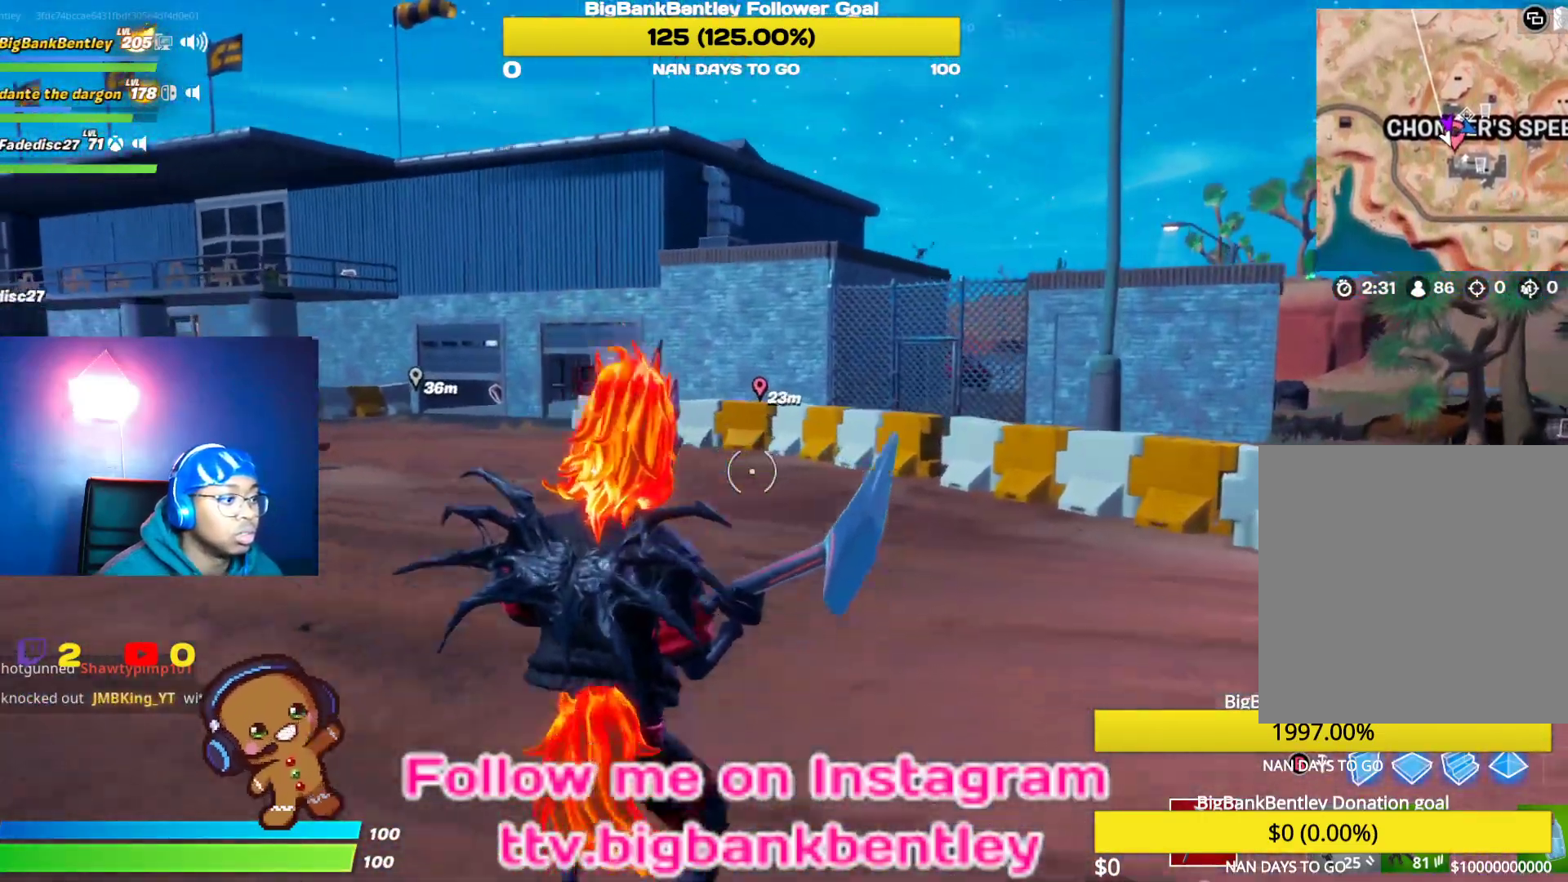
{"buttons": ["A"], "left_stick": "up-right", "right_stick": "center", "events": [[83, "right_stick", "right"], [250, "right_stick", "left"], [417, "right_stick", "center"], [500, "A", "down"]]}
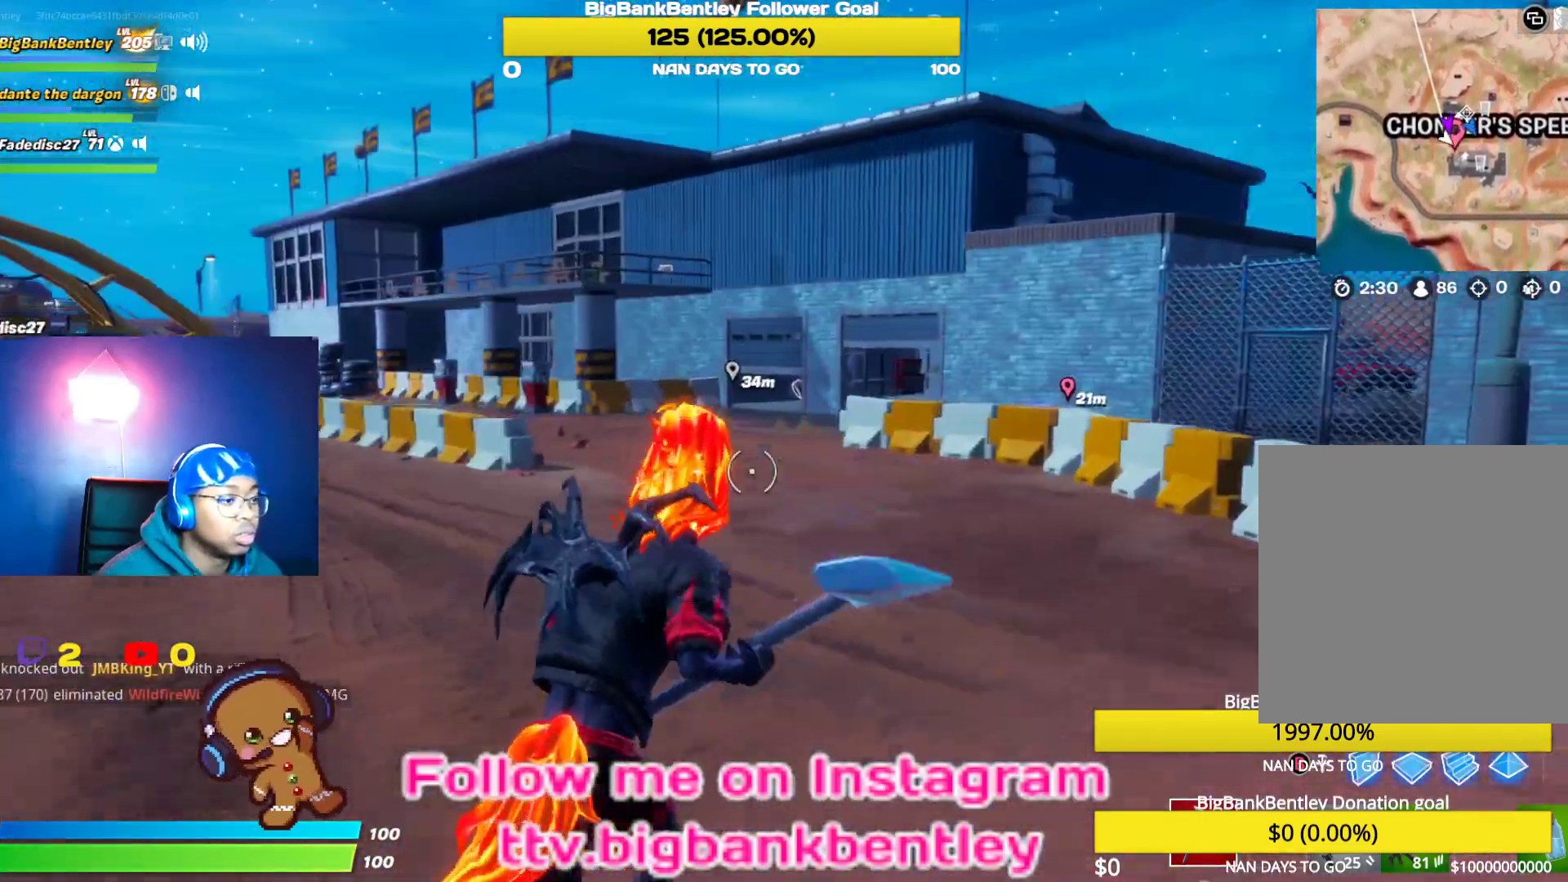
{"buttons": ["DPAD_LEFT"], "left_stick": "center", "right_stick": "center", "events": [[17, "left_stick", "right"], [83, "A", "up"], [217, "right_stick", "right"], [300, "left_stick", "center"], [400, "right_stick", "center"], [417, "DPAD_LEFT", "down"]]}
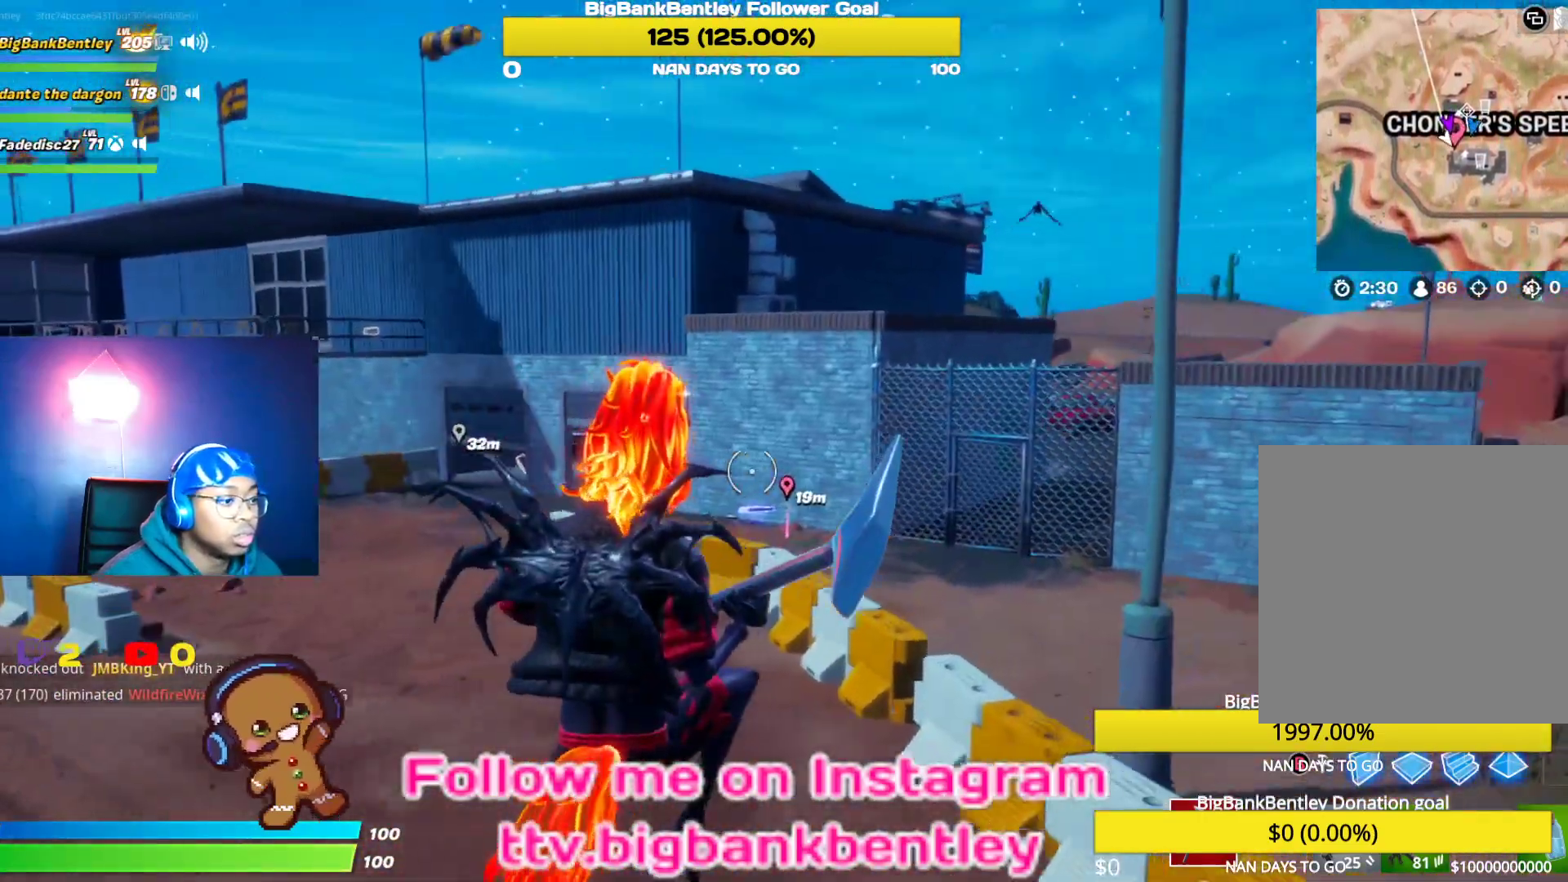
{"buttons": ["A"], "left_stick": "up-right", "right_stick": "center", "events": [[17, "DPAD_LEFT", "up"], [183, "left_stick", "up-right"], [450, "A", "down"]]}
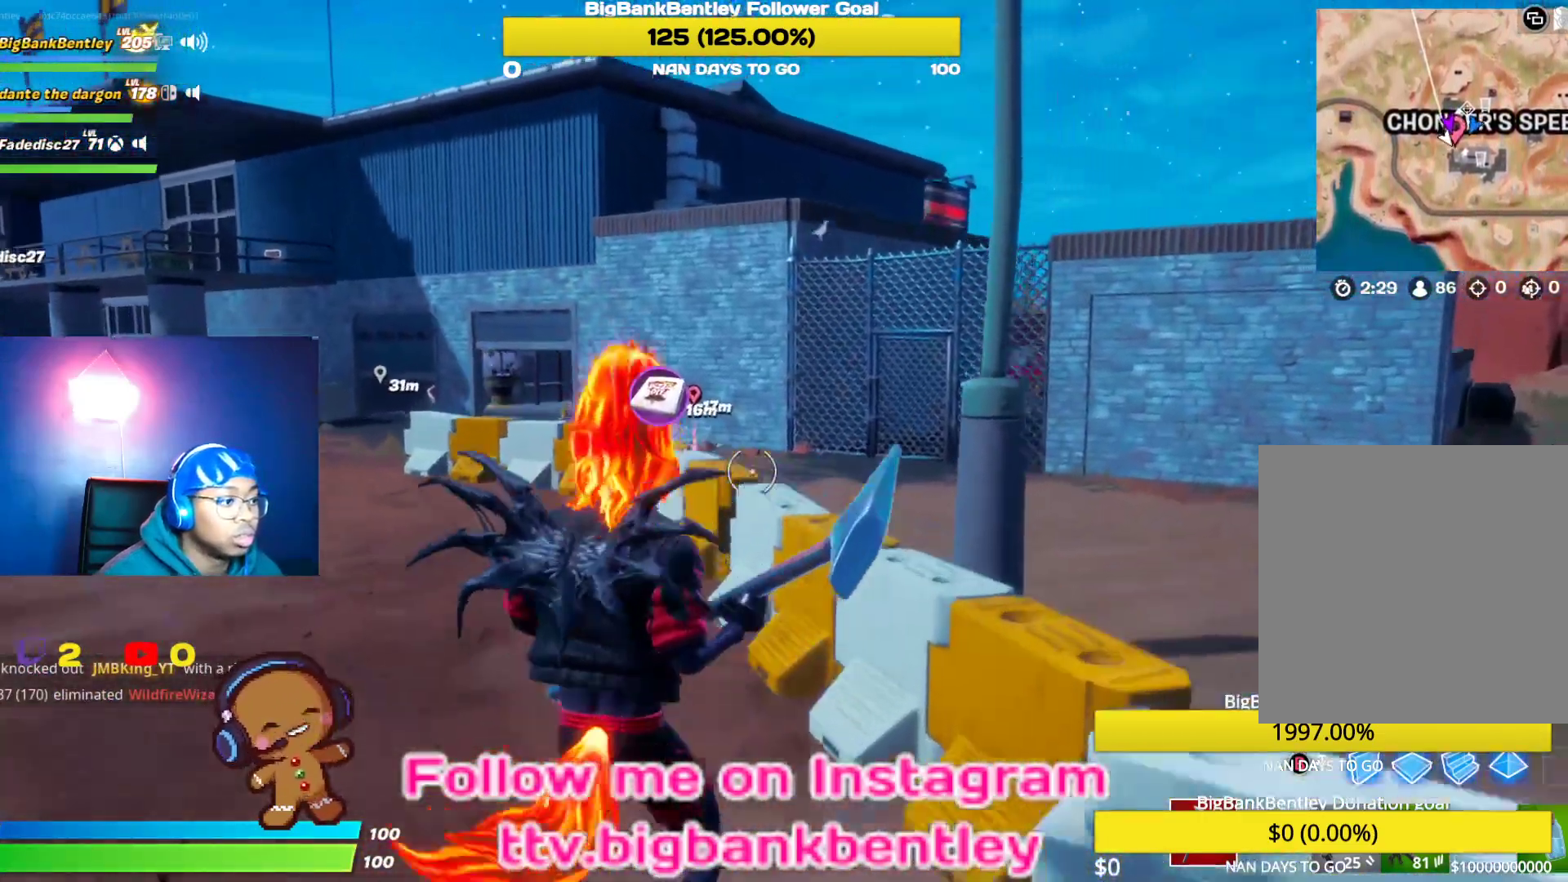
{"buttons": [], "left_stick": "up-right", "right_stick": "right", "events": [[33, "A", "up"], [100, "left_stick", "right"], [167, "right_stick", "right"], [400, "left_stick", "up-right"]]}
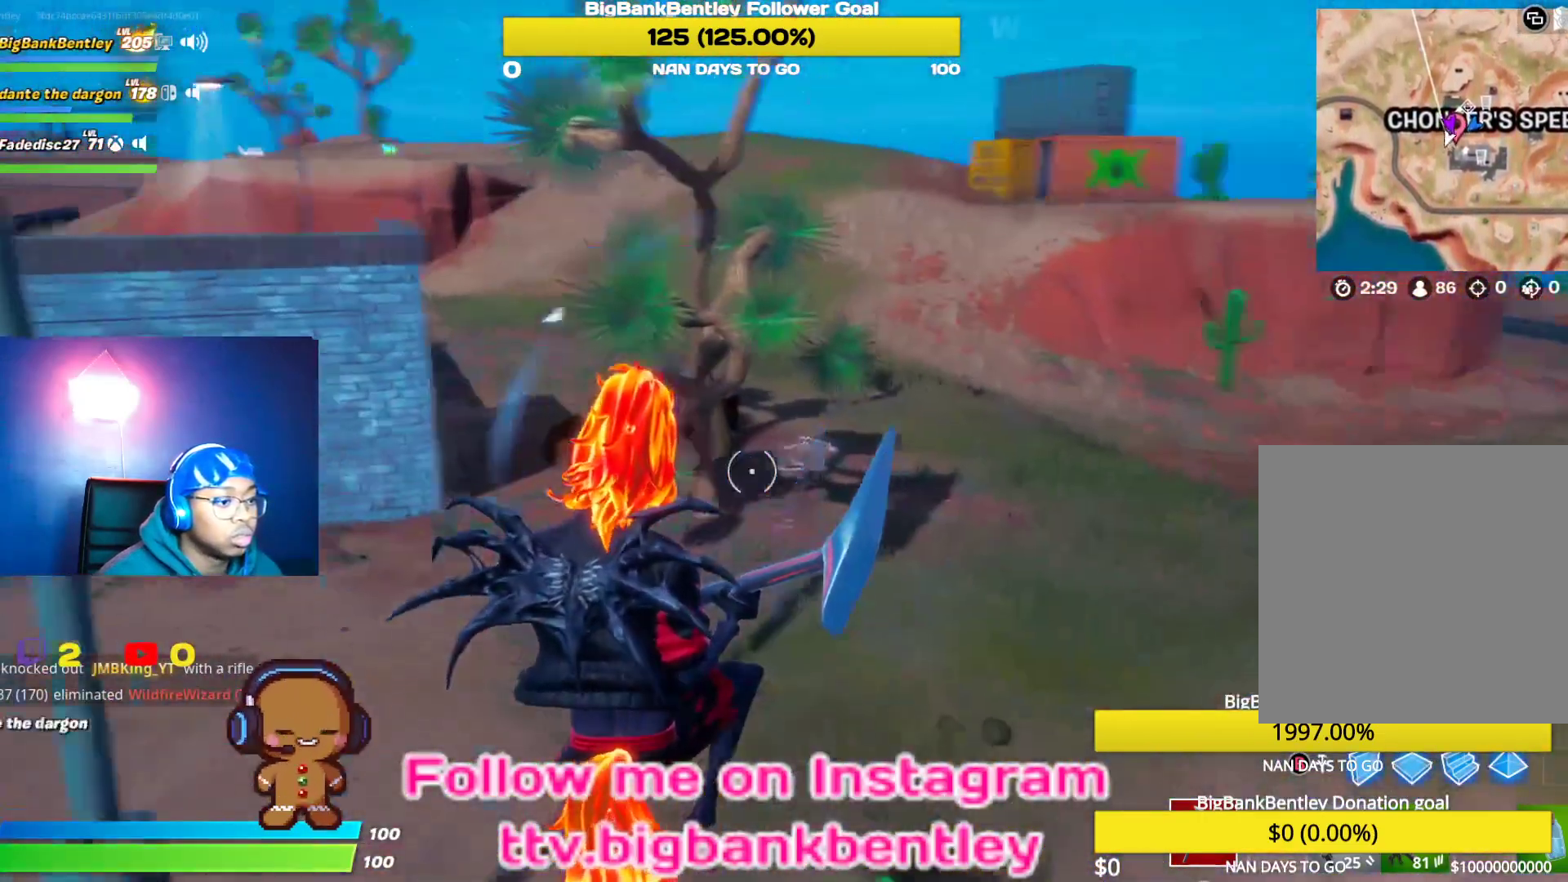
{"buttons": [], "left_stick": "up-right", "right_stick": "center", "events": [[33, "right_stick", "center"]]}